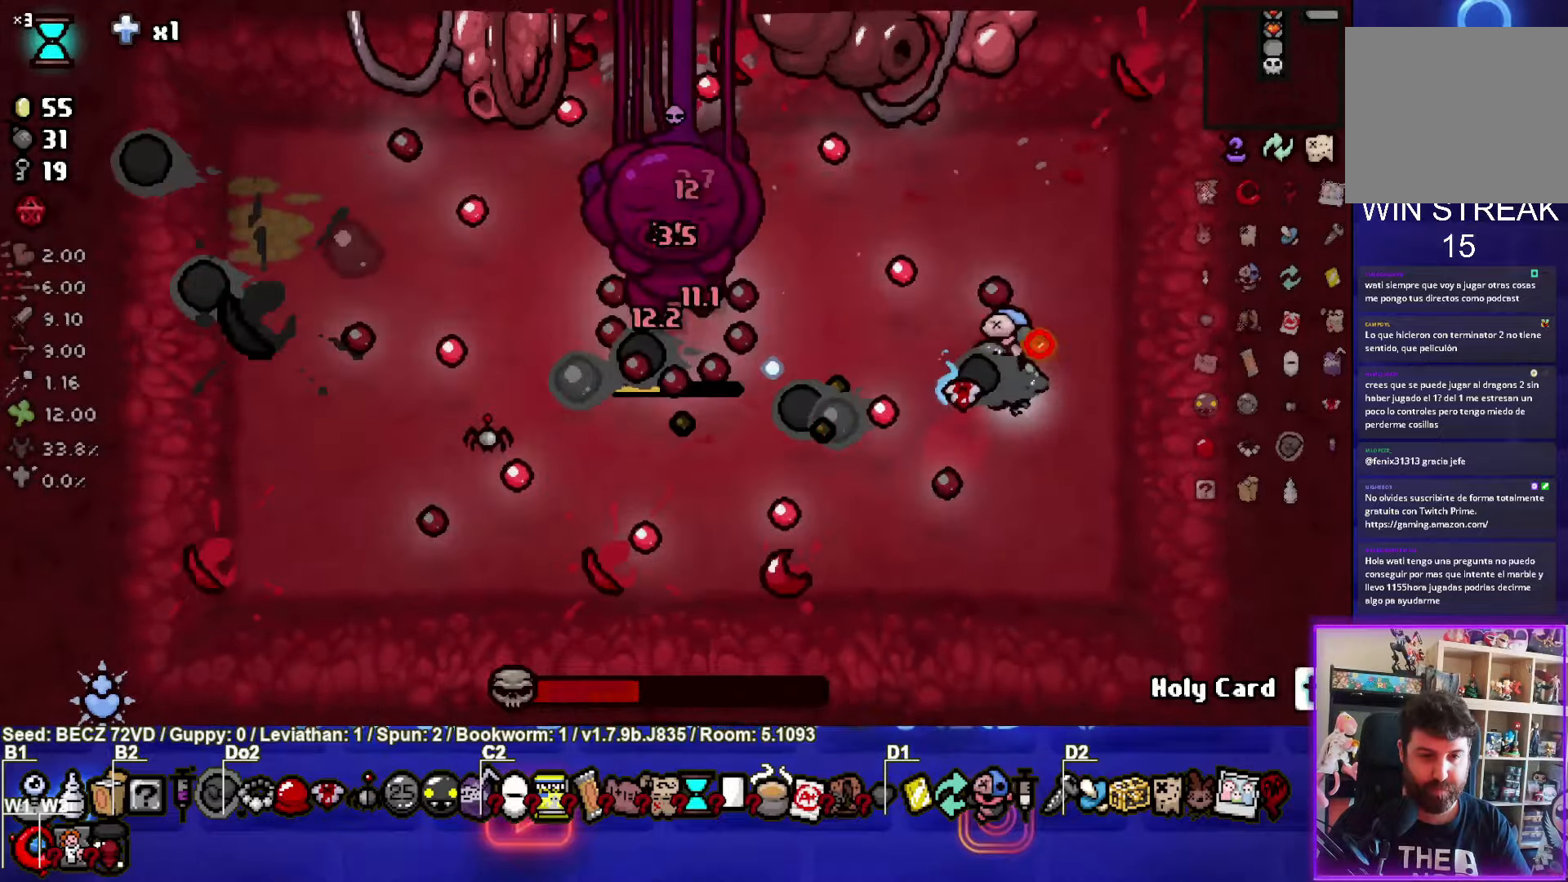
Gameplay with a controller (PlayStation layout); each line is a JSON object with the inputs held at the frame after it. "events" lists button and stick changes between this image and that frame as [ms after this image, input, new state], when the widget could be followed in between.
{"buttons": ["SQUARE"], "left_stick": "center", "right_stick": "center", "events": []}
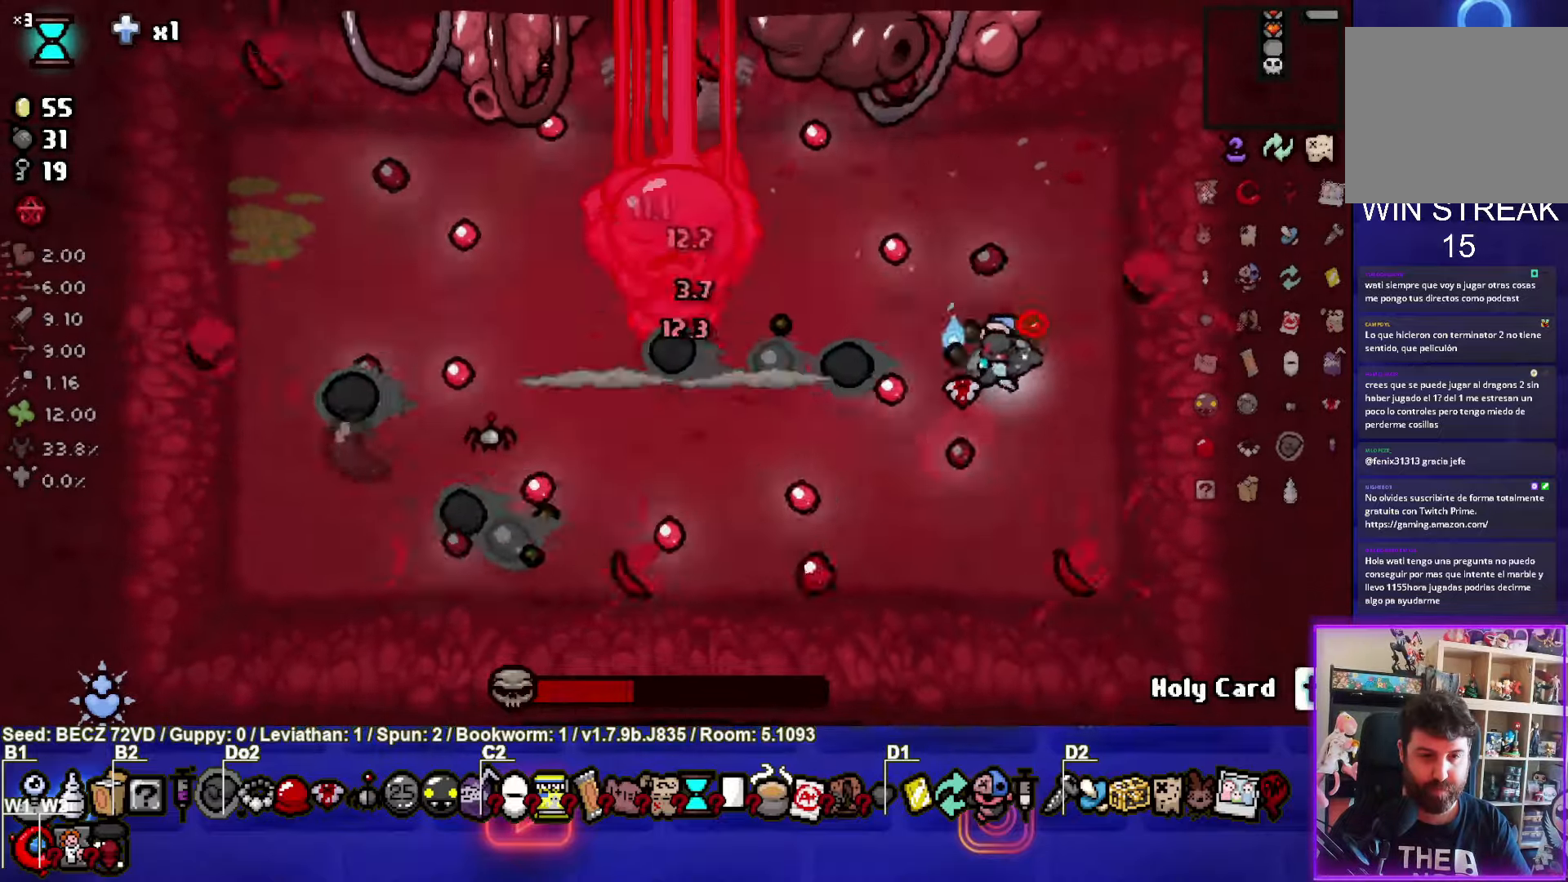
{"buttons": ["SQUARE"], "left_stick": "left", "right_stick": "center", "events": [[367, "left_stick", "left"]]}
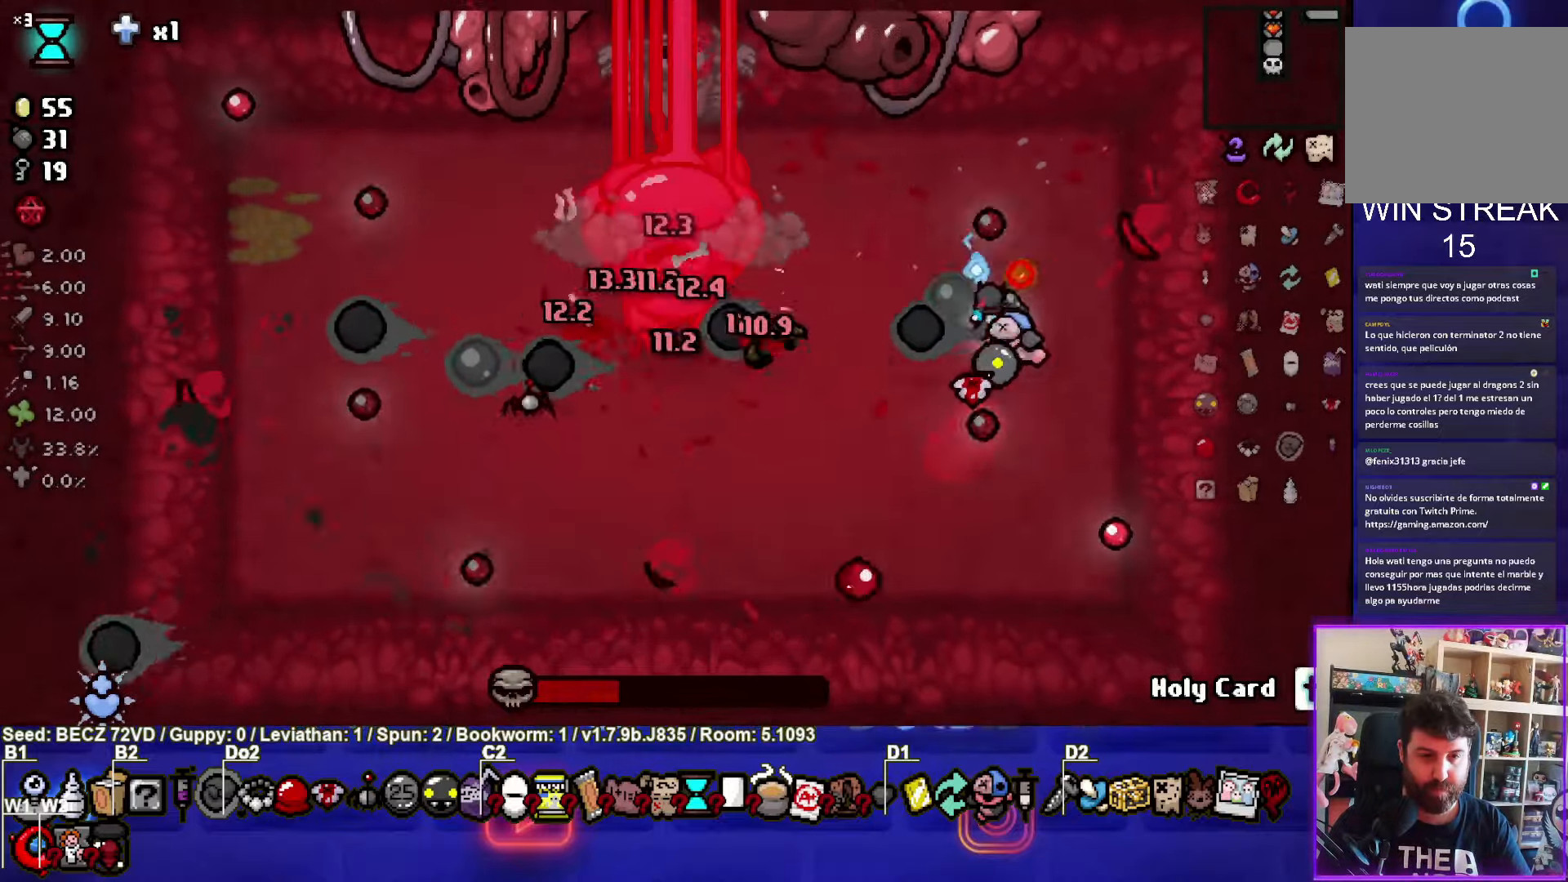
{"buttons": ["TRIANGLE"], "left_stick": "center", "right_stick": "center", "events": [[100, "SQUARE", "up"], [167, "SQUARE", "down"], [434, "SQUARE", "up"], [467, "TRIANGLE", "down"], [467, "left_stick", "center"]]}
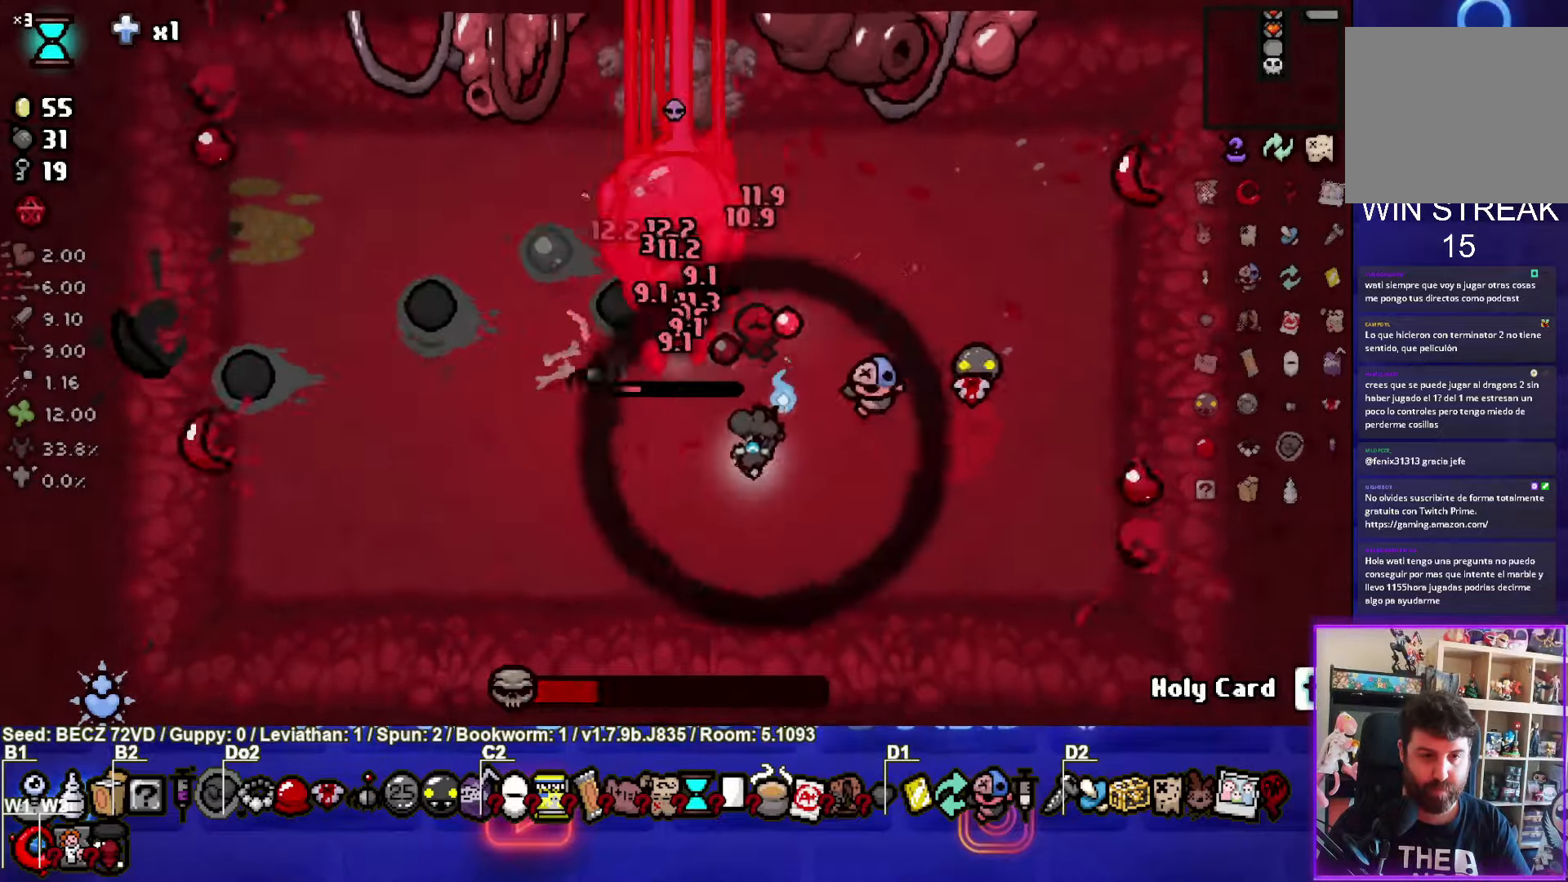
{"buttons": ["TRIANGLE"], "left_stick": "center", "right_stick": "center", "events": [[33, "left_stick", "up"], [167, "left_stick", "center"]]}
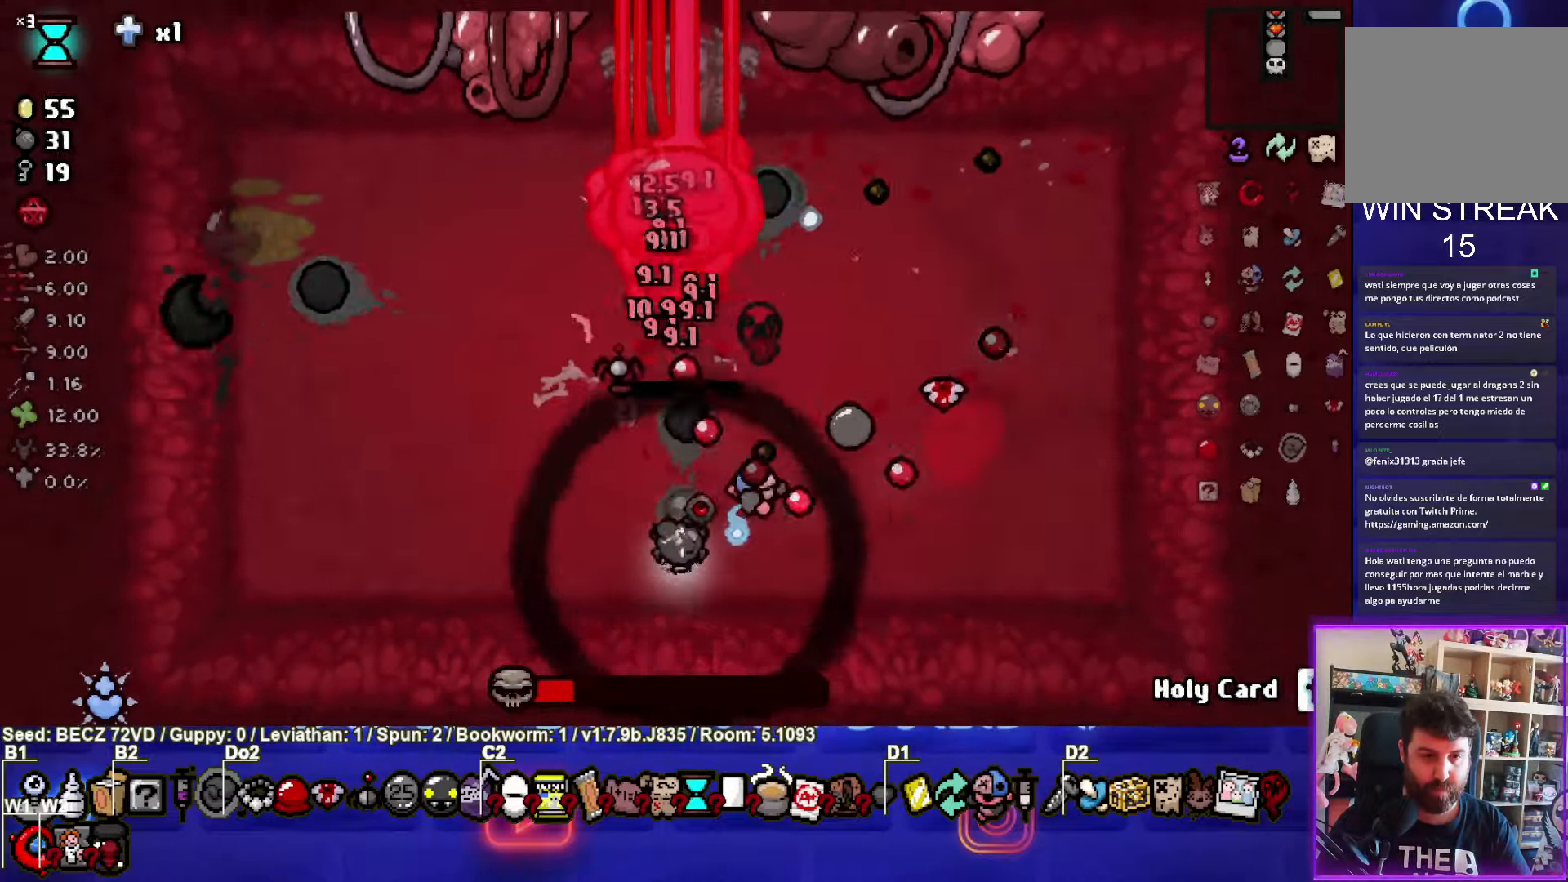
{"buttons": ["CIRCLE"], "left_stick": "up", "right_stick": "center", "events": [[334, "CIRCLE", "down"], [401, "TRIANGLE", "up"], [434, "left_stick", "up"]]}
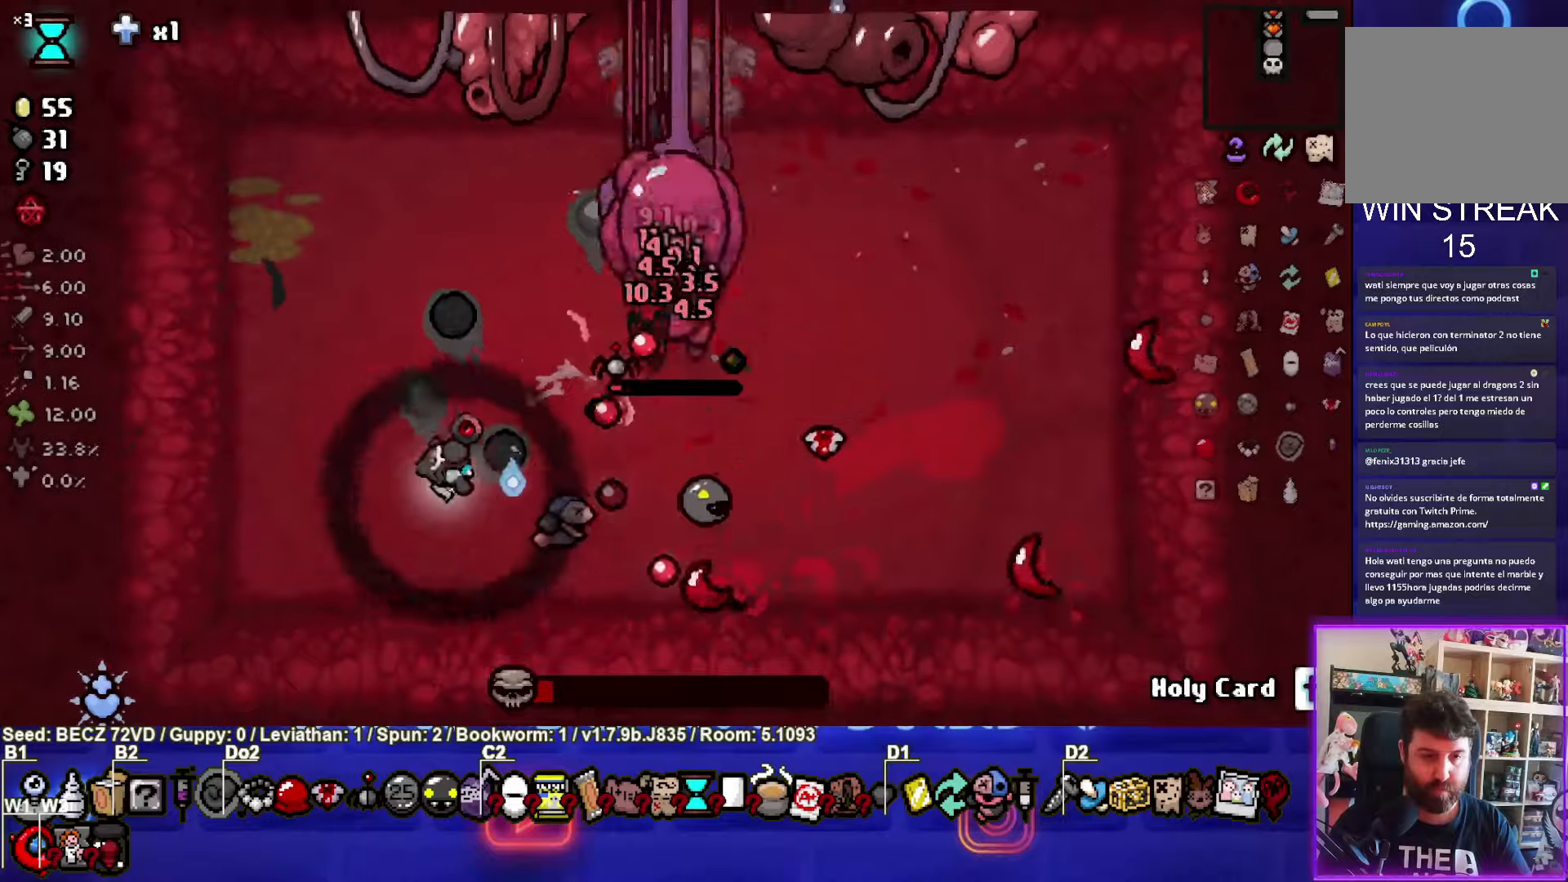
{"buttons": ["CIRCLE"], "left_stick": "up", "right_stick": "center", "events": []}
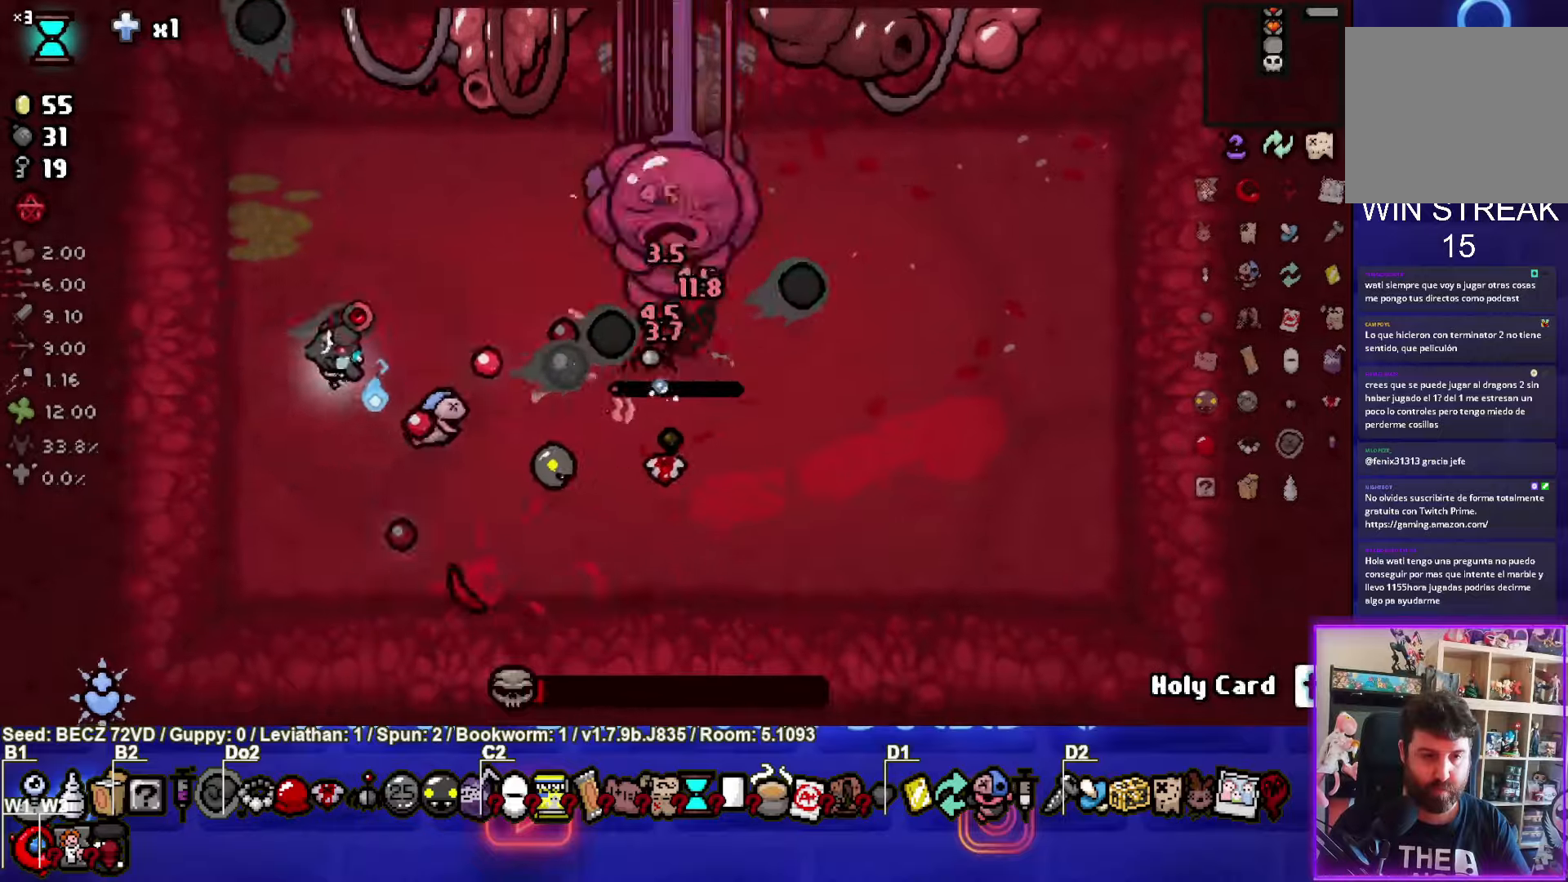
{"buttons": ["CROSS"], "left_stick": "up", "right_stick": "center", "events": [[267, "CROSS", "down"], [334, "CIRCLE", "up"]]}
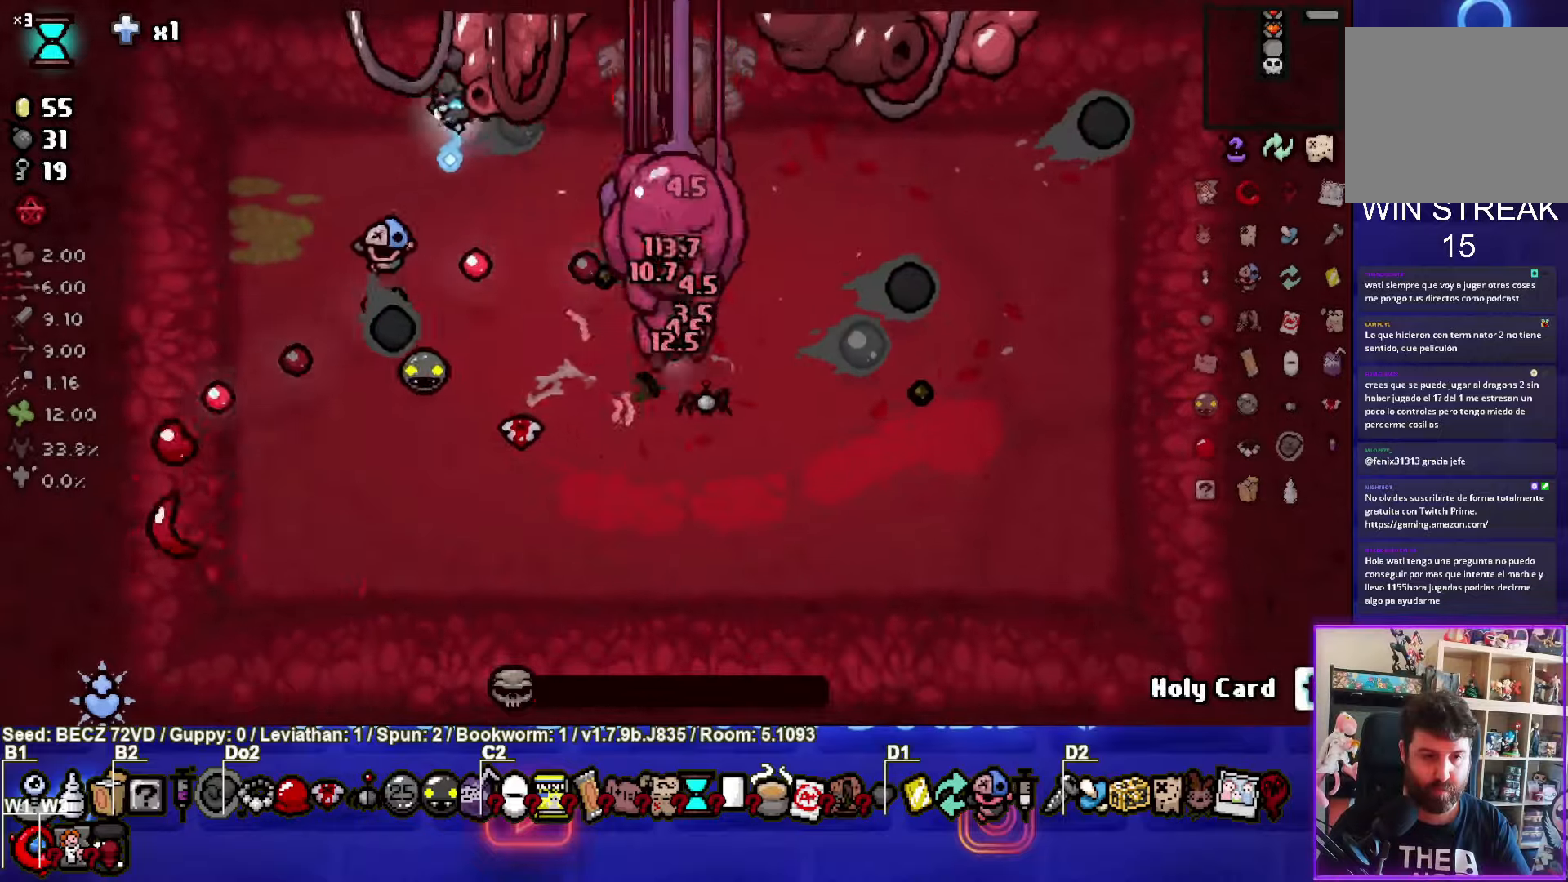
{"buttons": ["CROSS"], "left_stick": "right", "right_stick": "center", "events": [[434, "left_stick", "right"]]}
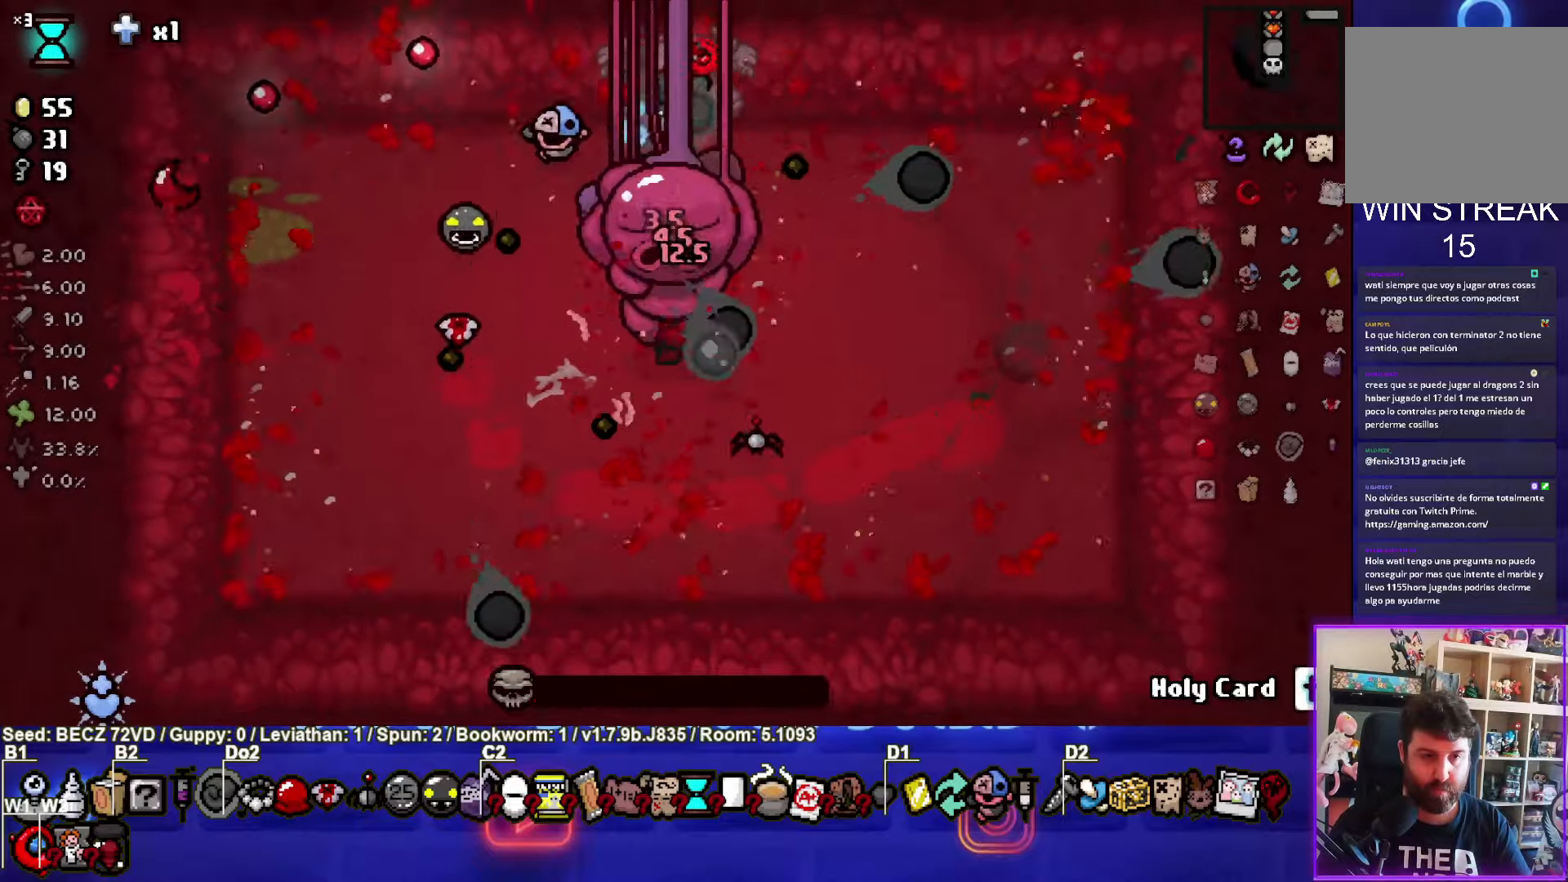
{"buttons": [], "left_stick": "right", "right_stick": "center", "events": [[100, "left_stick", "center"], [133, "CROSS", "up"], [167, "left_stick", "right"]]}
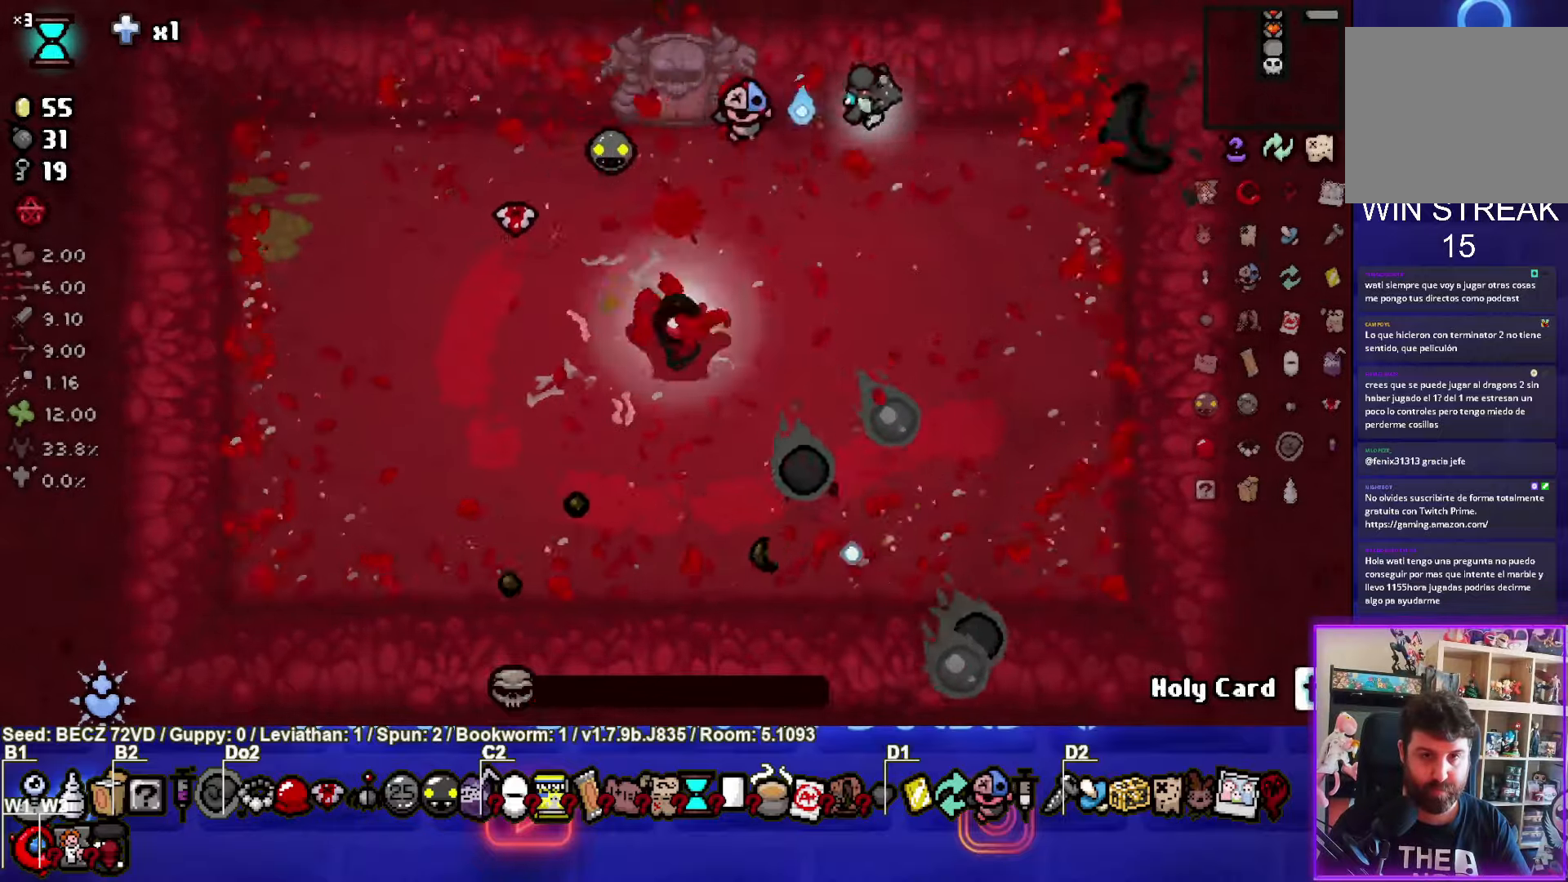
{"buttons": [], "left_stick": "down-right", "right_stick": "center", "events": [[367, "left_stick", "down-right"]]}
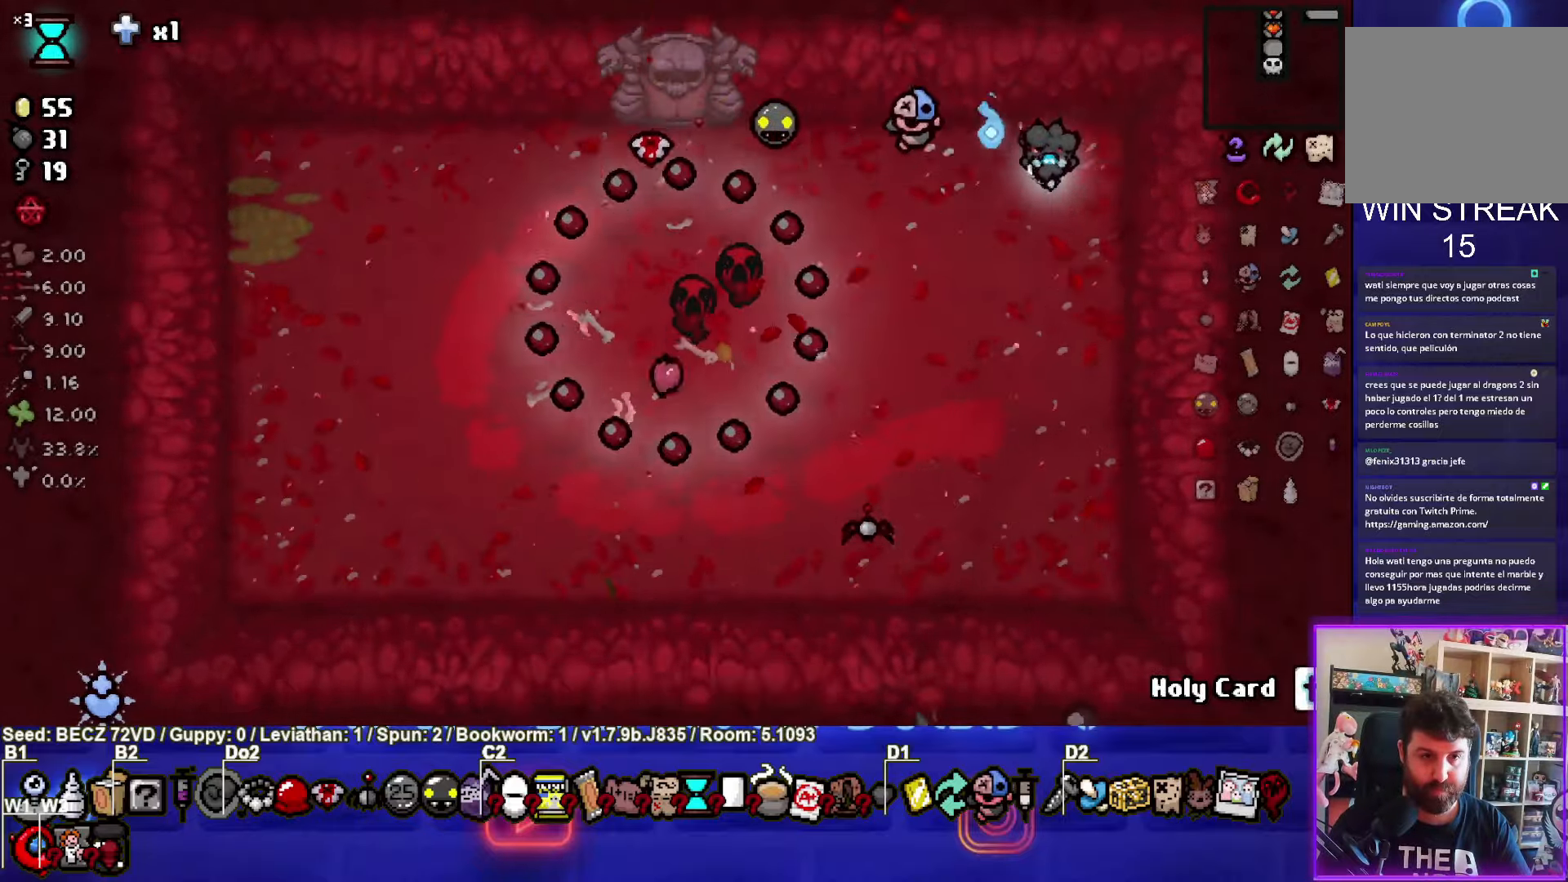
{"buttons": [], "left_stick": "center", "right_stick": "center"}
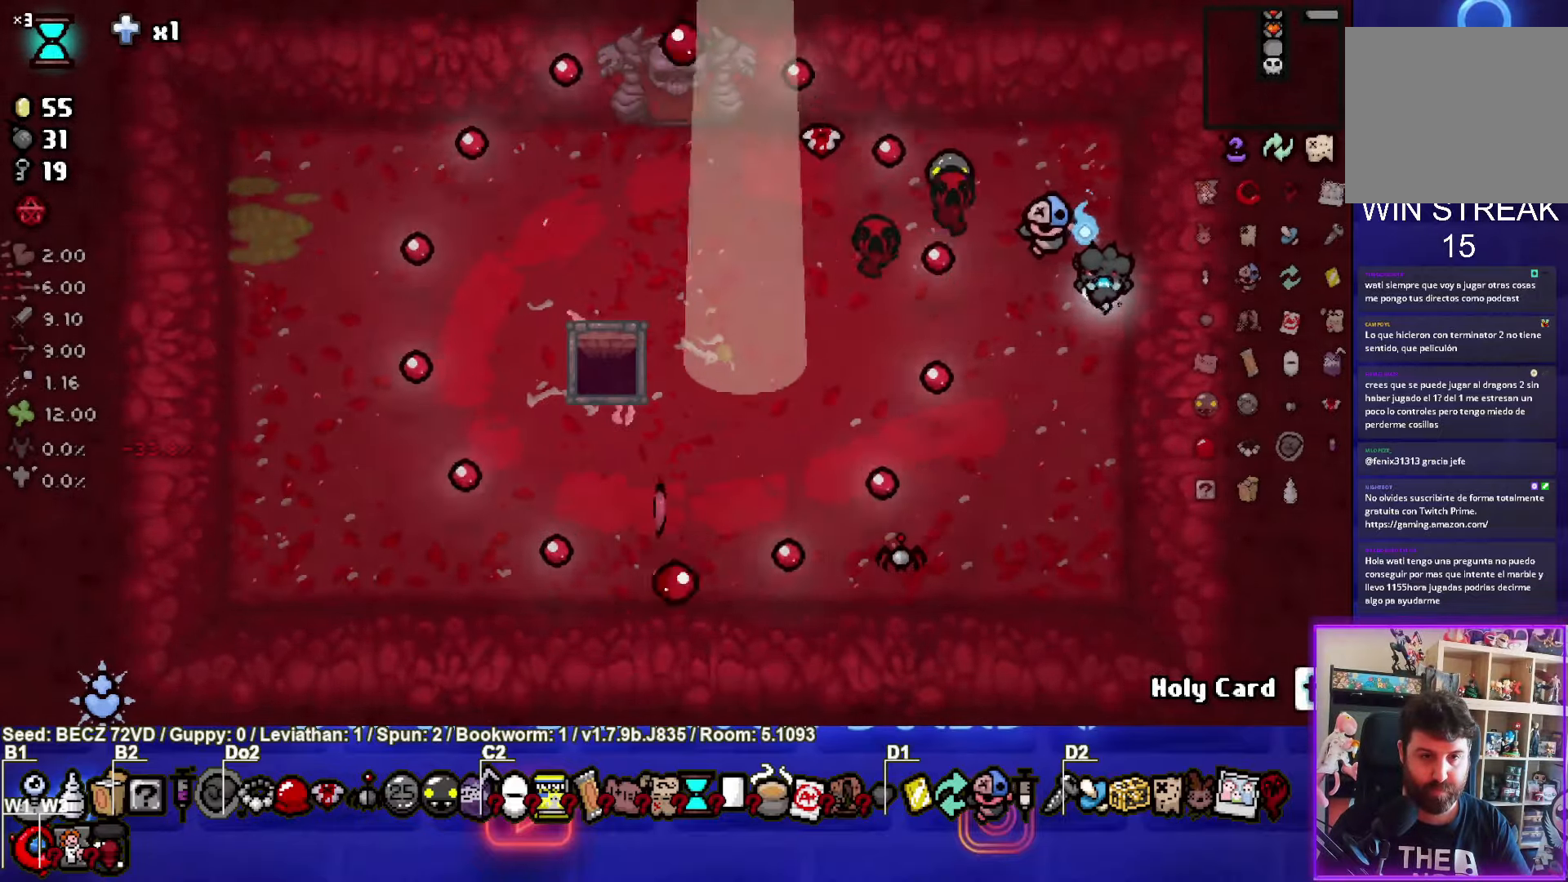
{"buttons": [], "left_stick": "left", "right_stick": "center", "events": [[401, "left_stick", "left"]]}
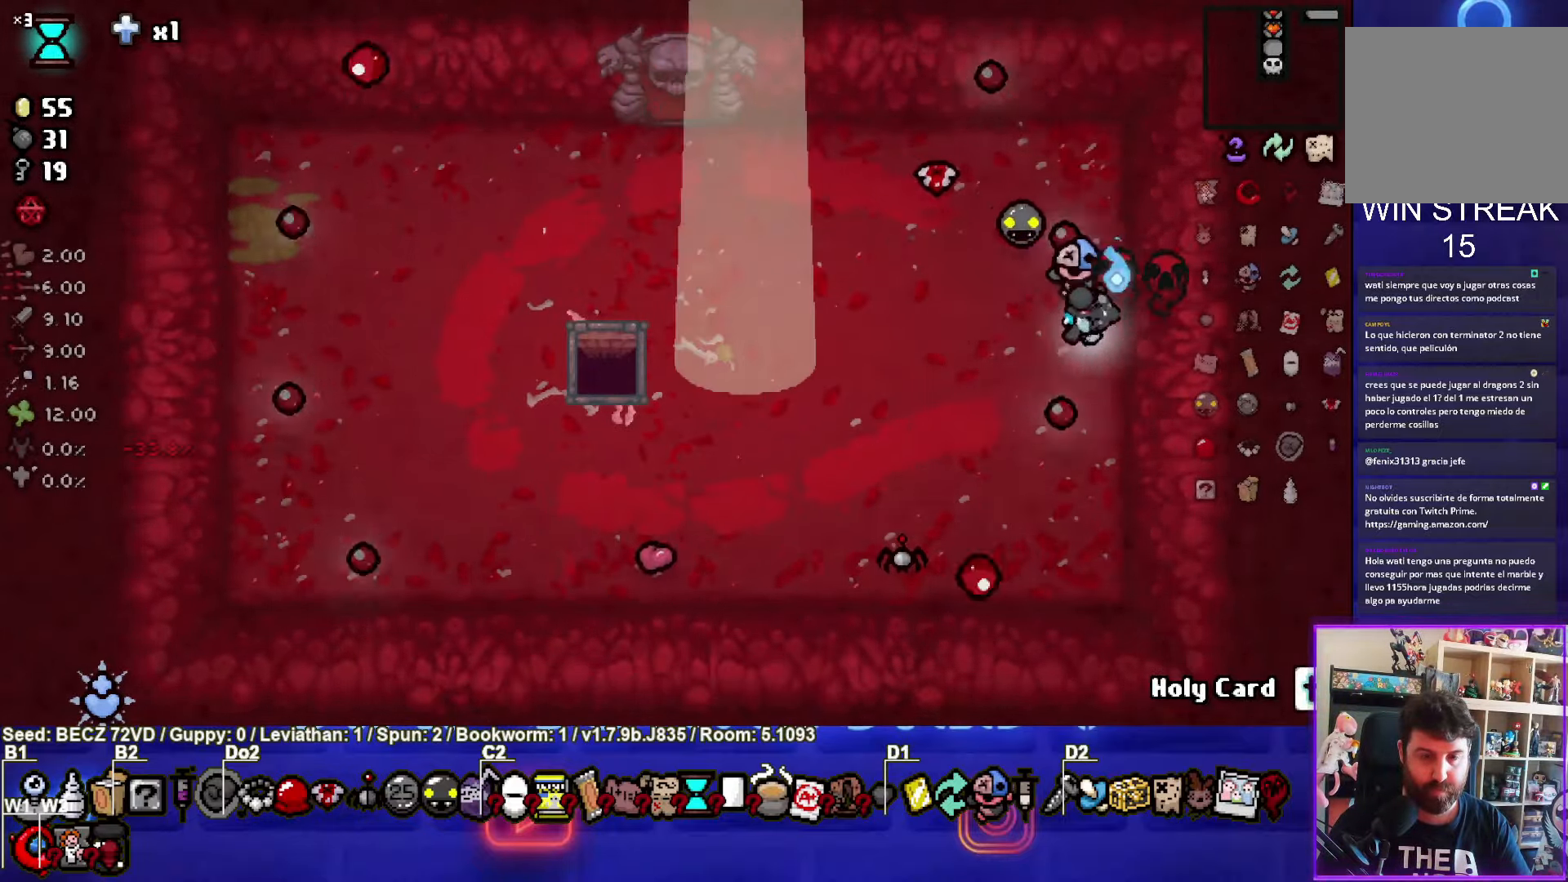
{"buttons": [], "left_stick": "up", "right_stick": "center", "events": [[233, "left_stick", "up"]]}
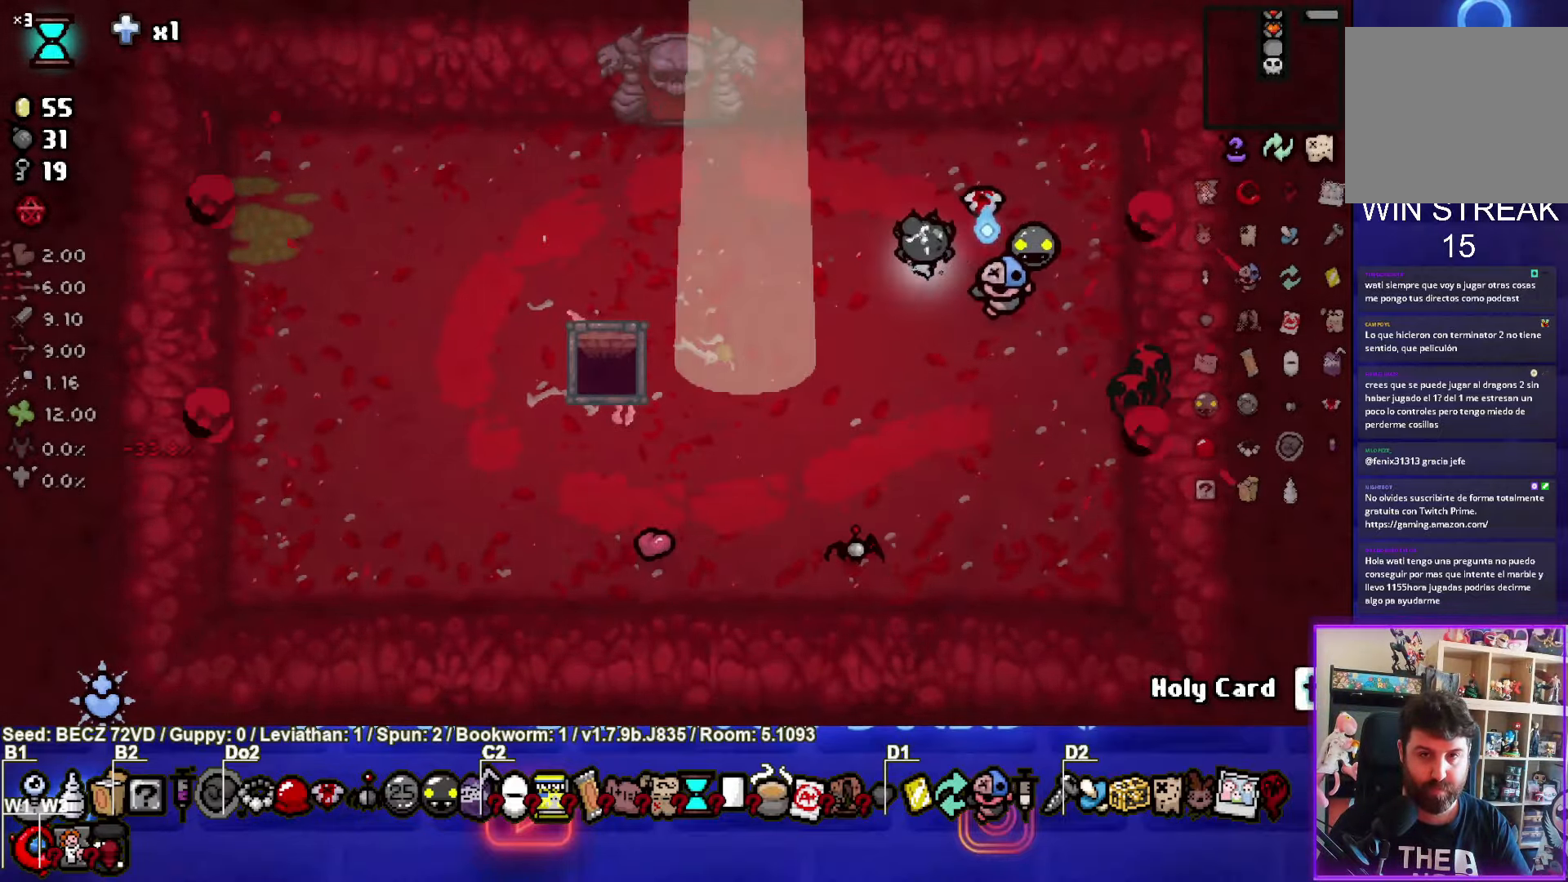
{"buttons": ["SELECT"], "left_stick": "up", "right_stick": "center", "events": [[67, "SELECT", "down"]]}
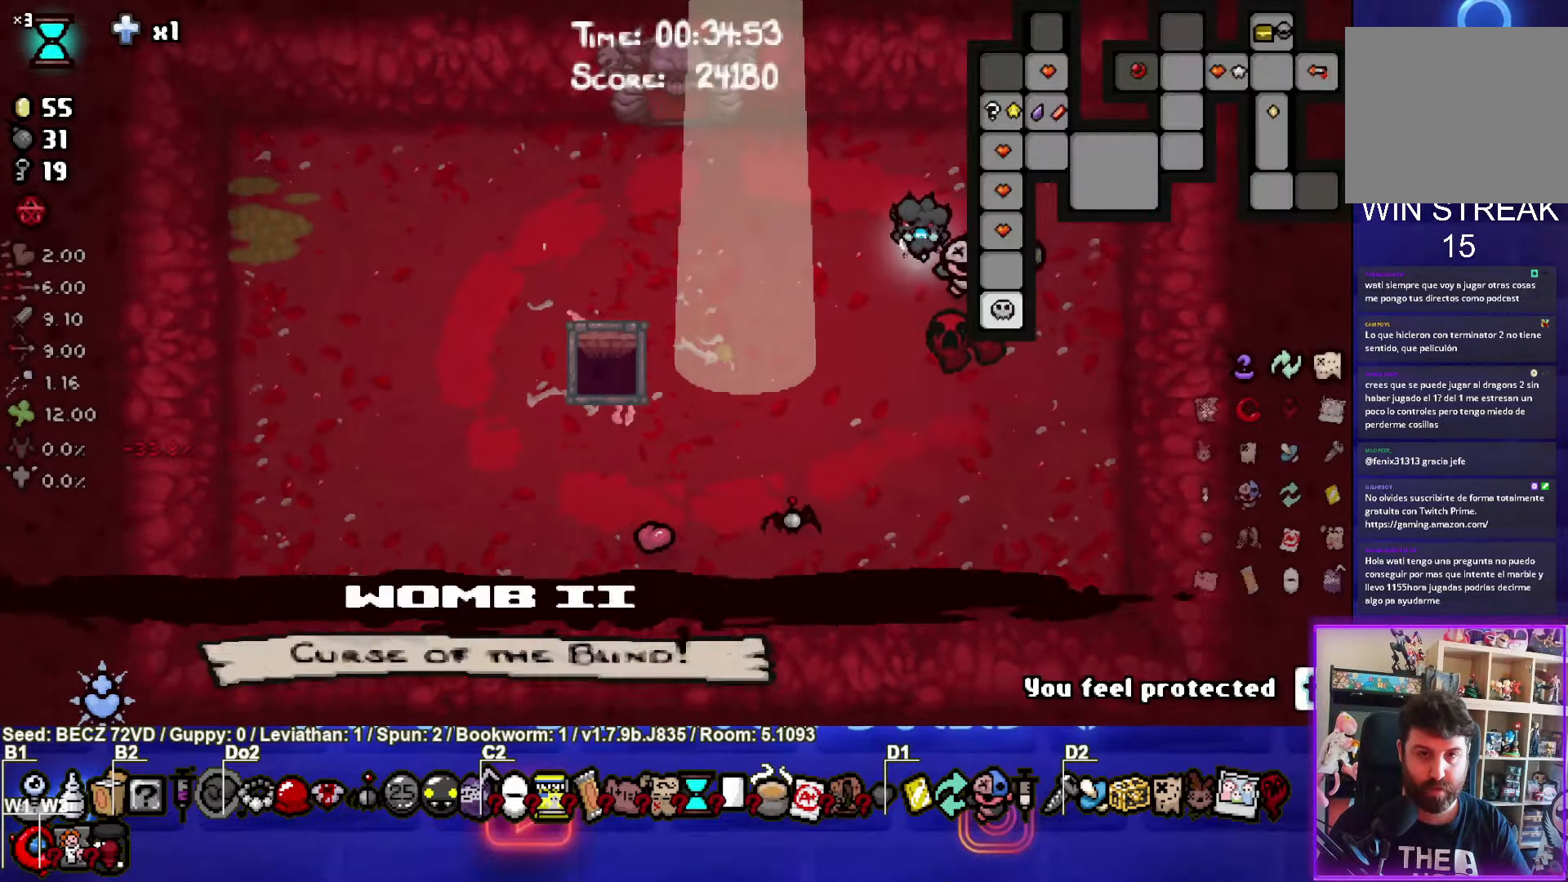
{"buttons": [], "left_stick": "center", "right_stick": "center", "events": [[334, "SELECT", "up"], [467, "left_stick", "center"]]}
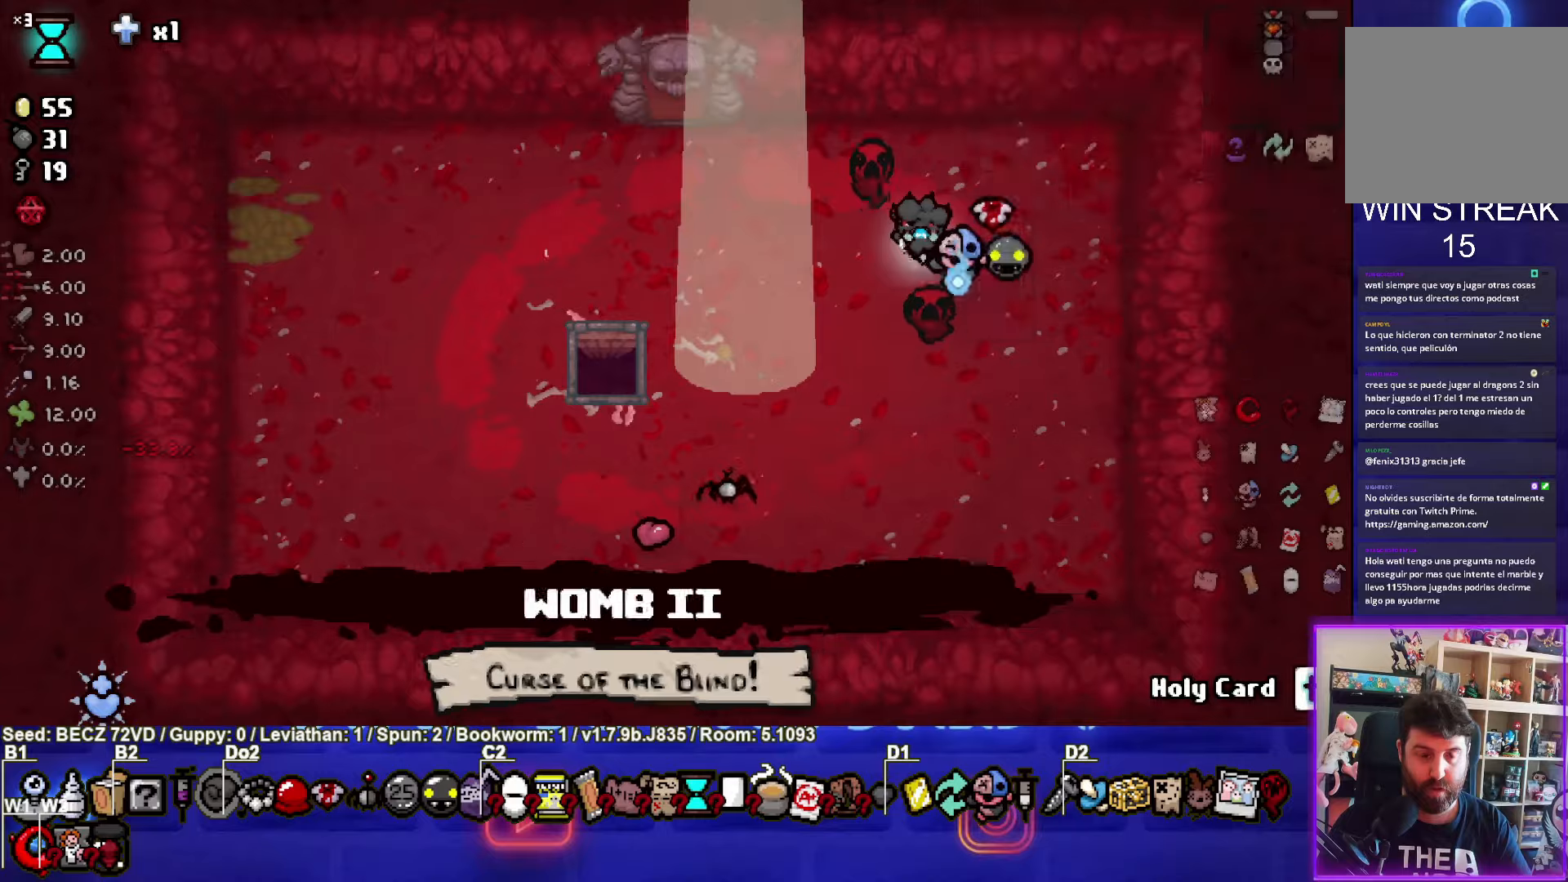
{"buttons": [], "left_stick": "up", "right_stick": "center", "events": [[367, "left_stick", "up"]]}
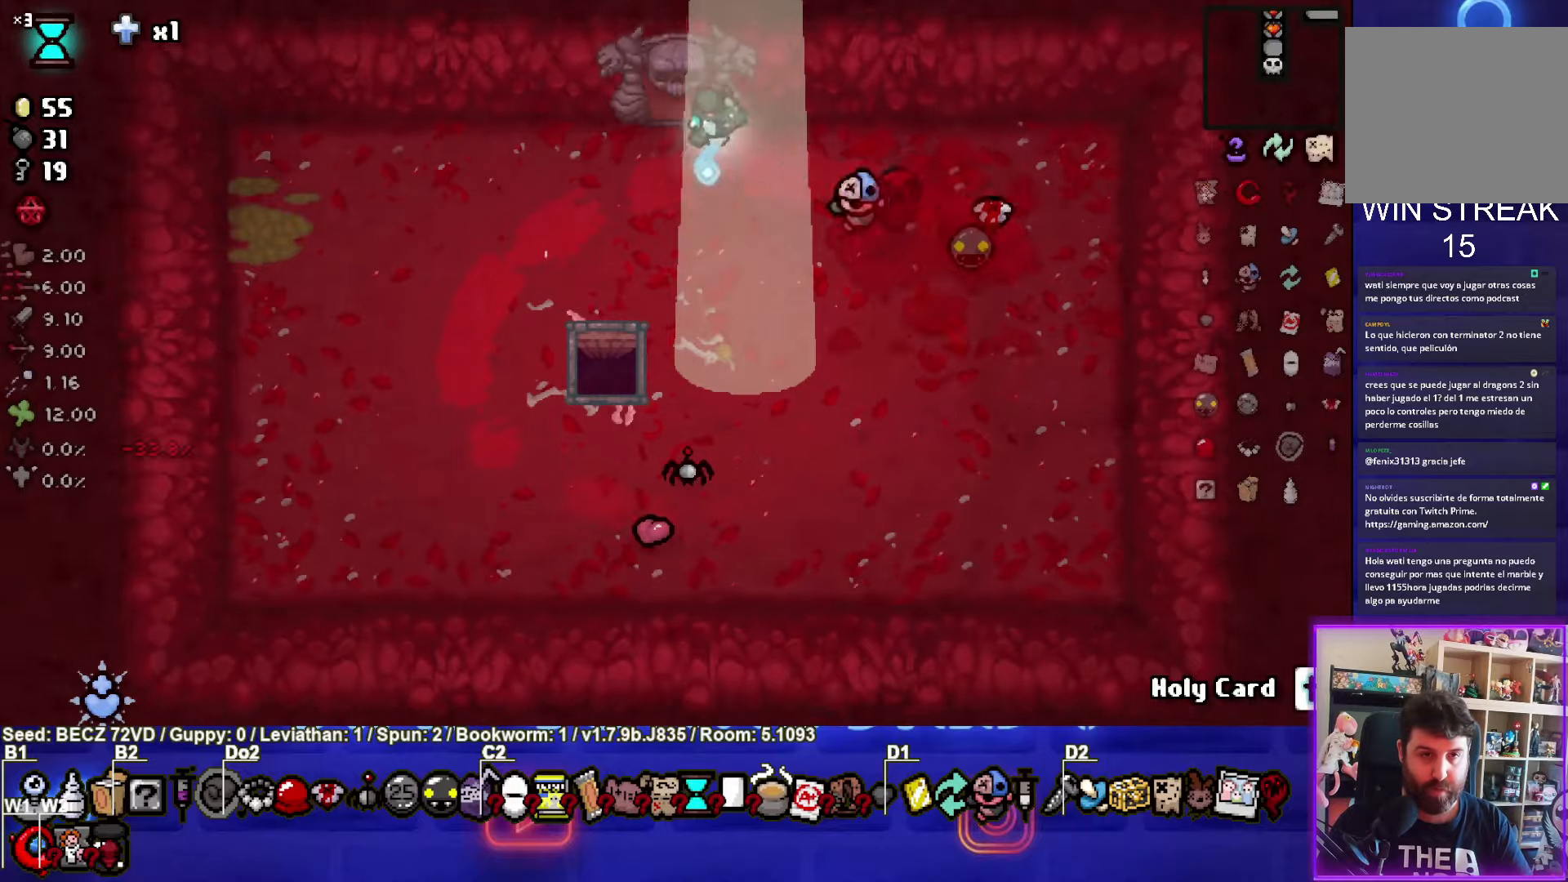
{"buttons": [], "left_stick": "center", "right_stick": "center", "events": [[300, "left_stick", "center"]]}
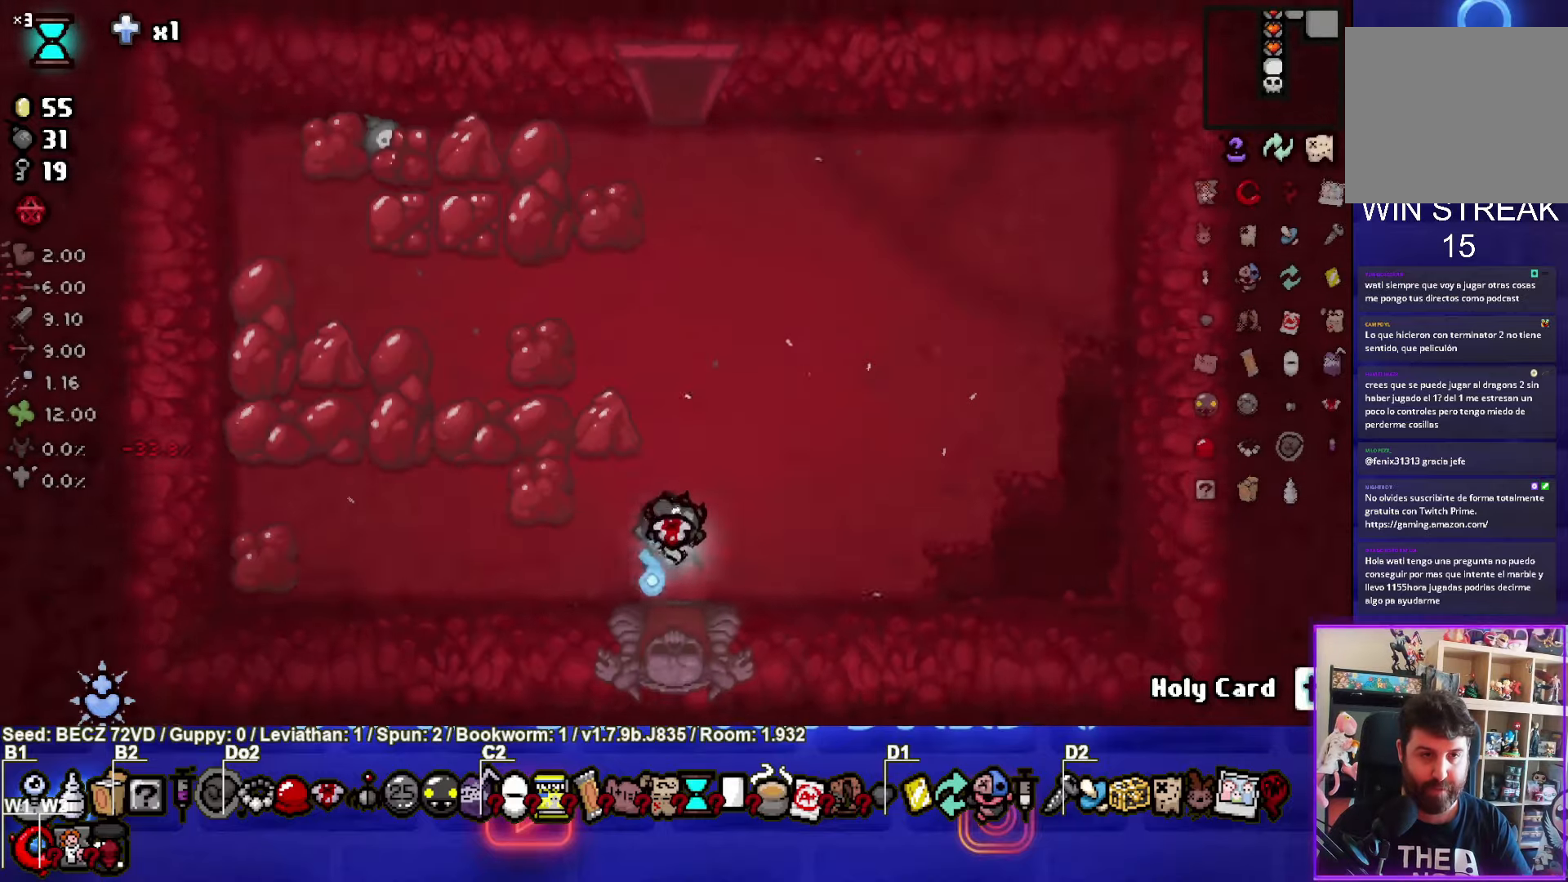
{"buttons": [], "left_stick": "up", "right_stick": "center", "events": [[201, "left_stick", "up"]]}
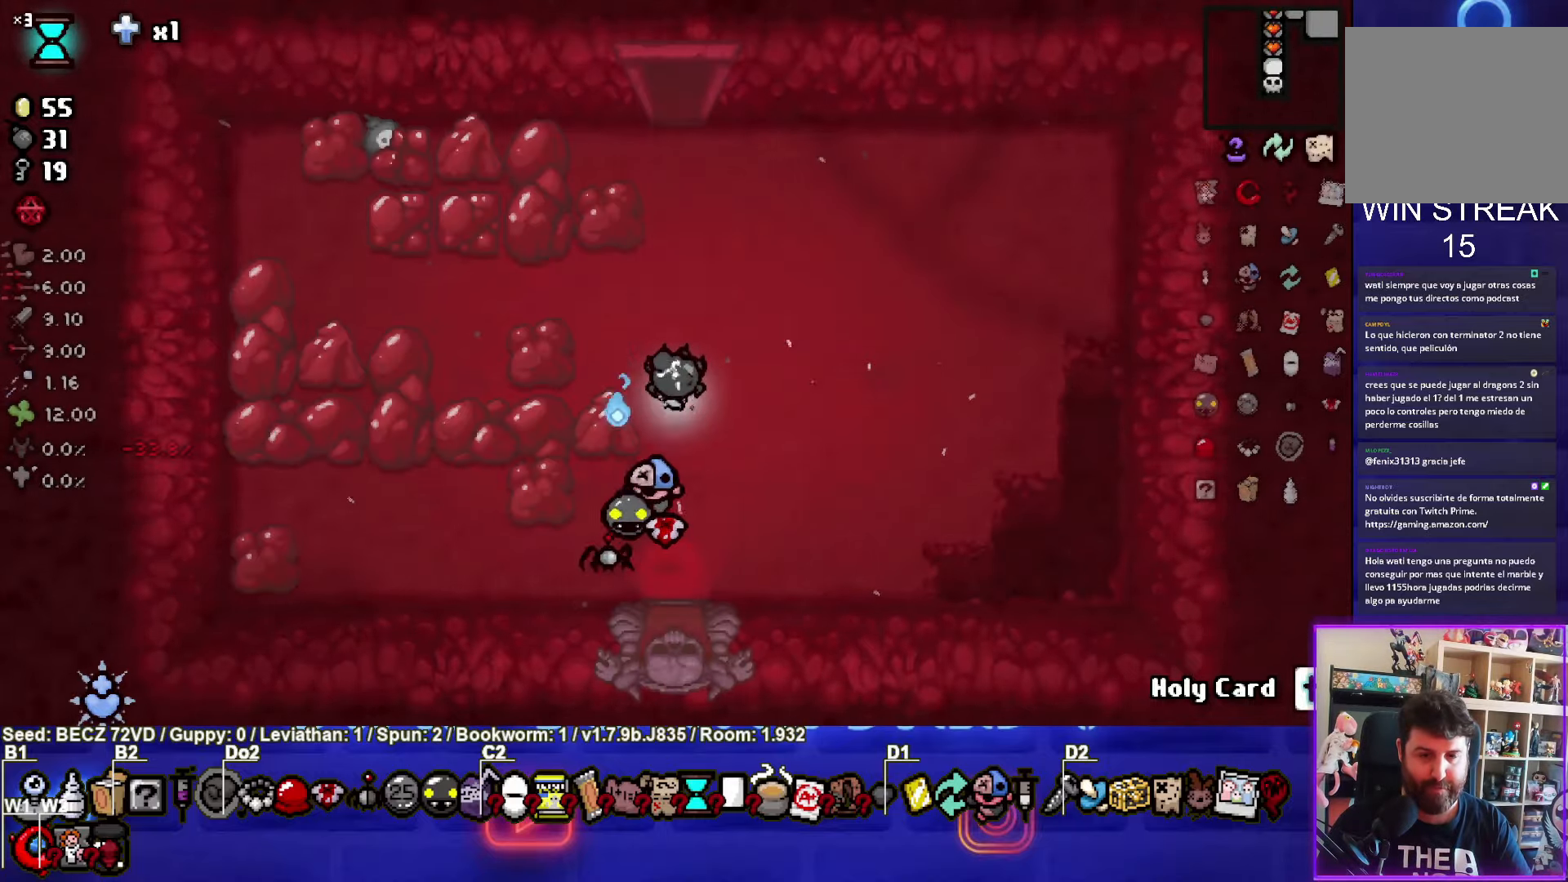
{"buttons": [], "left_stick": "up", "right_stick": "center", "events": []}
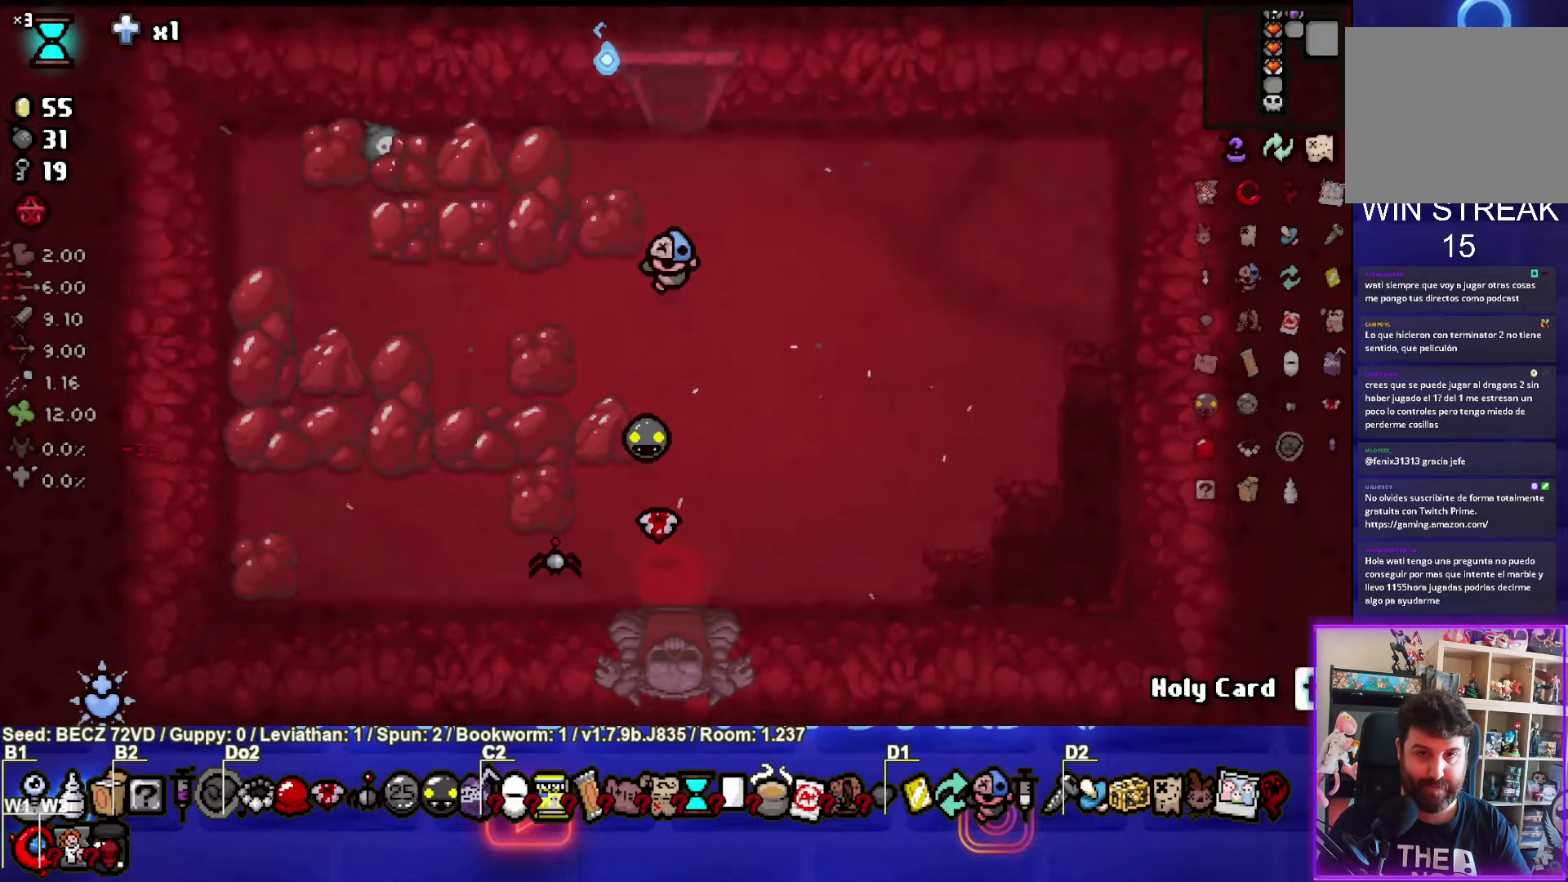
{"buttons": [], "left_stick": "up", "right_stick": "center", "events": []}
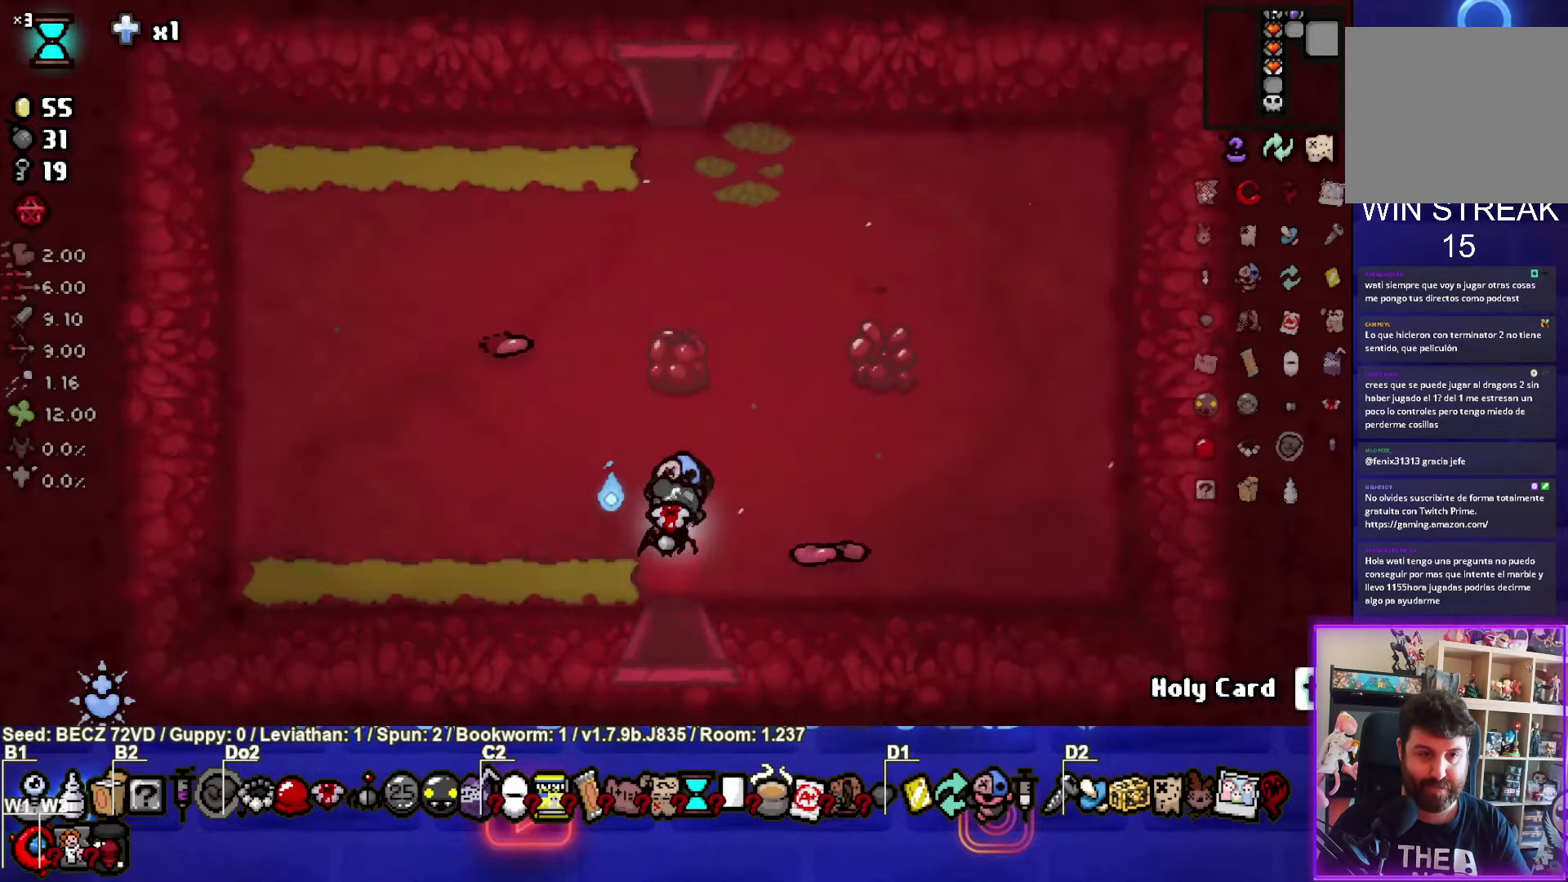
{"buttons": [], "left_stick": "up", "right_stick": "center", "events": []}
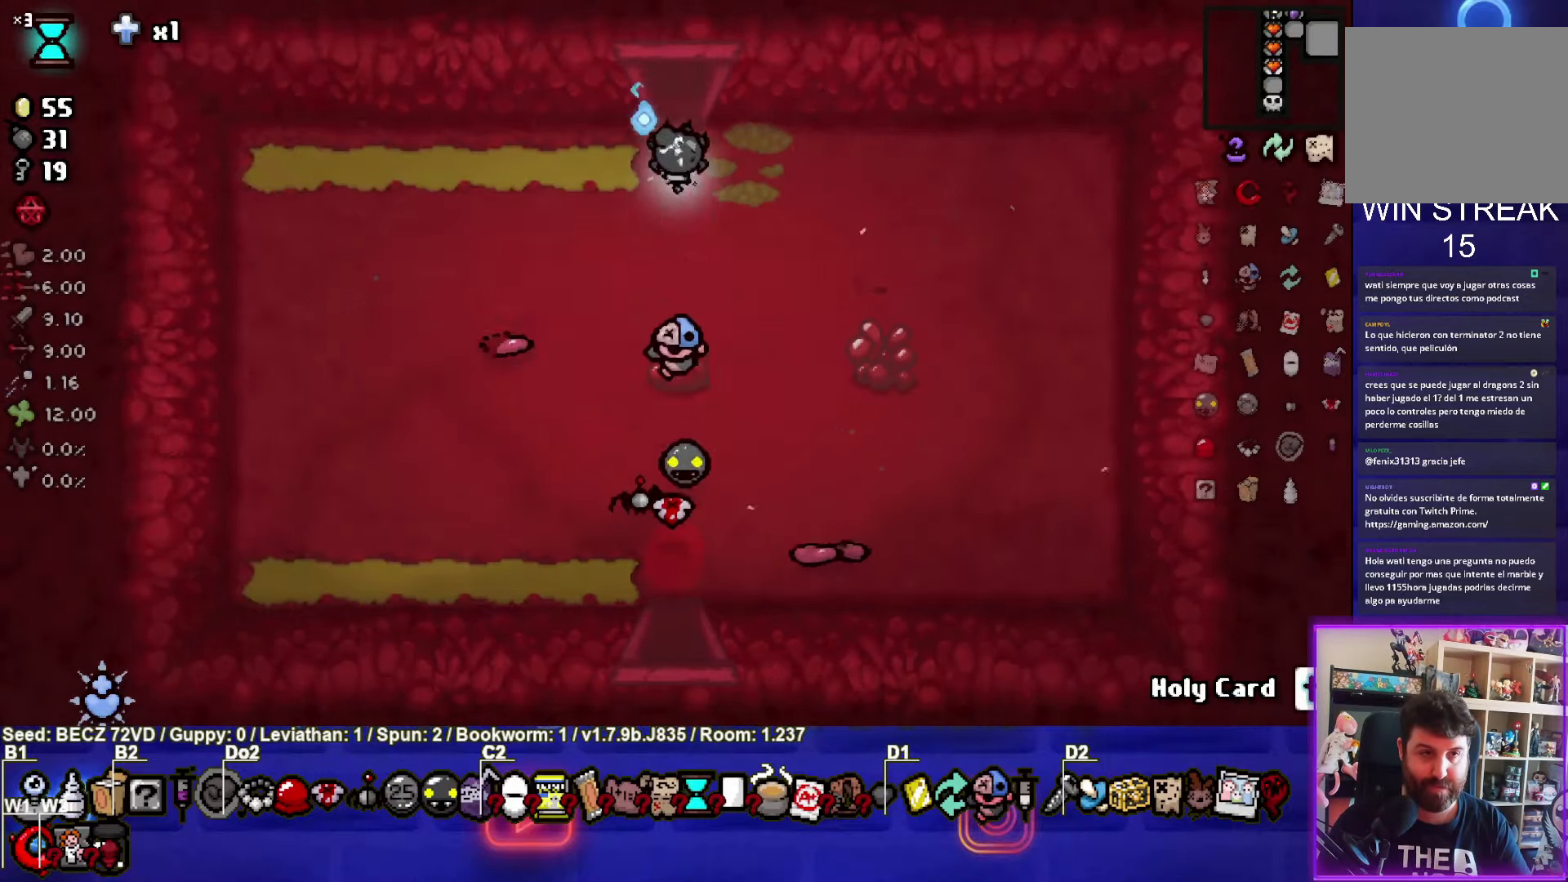
{"buttons": [], "left_stick": "up", "right_stick": "center", "events": []}
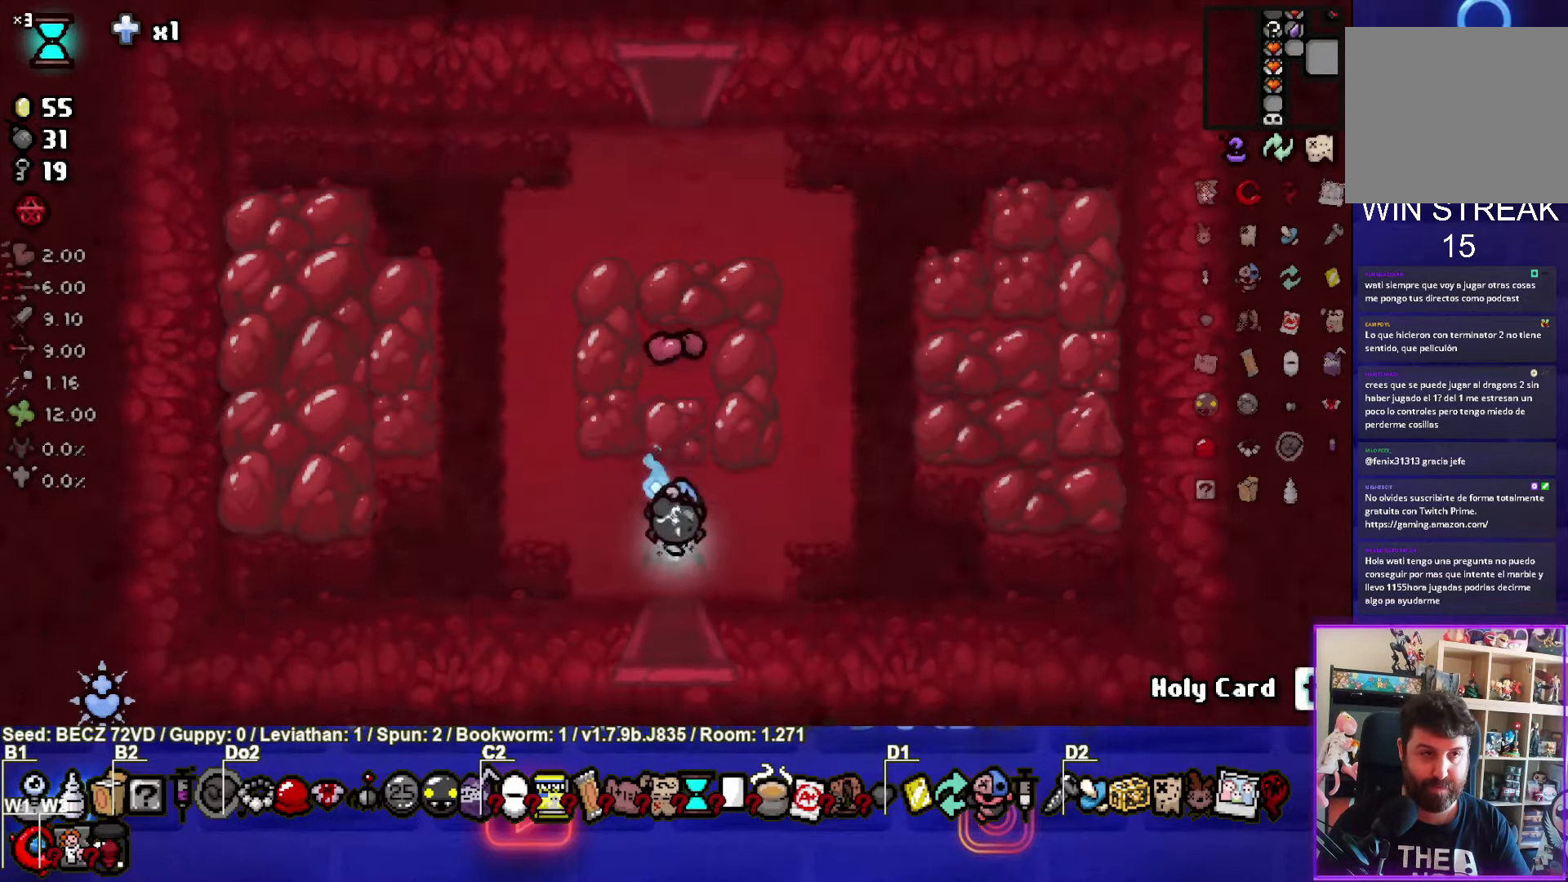
{"buttons": [], "left_stick": "up", "right_stick": "center", "events": []}
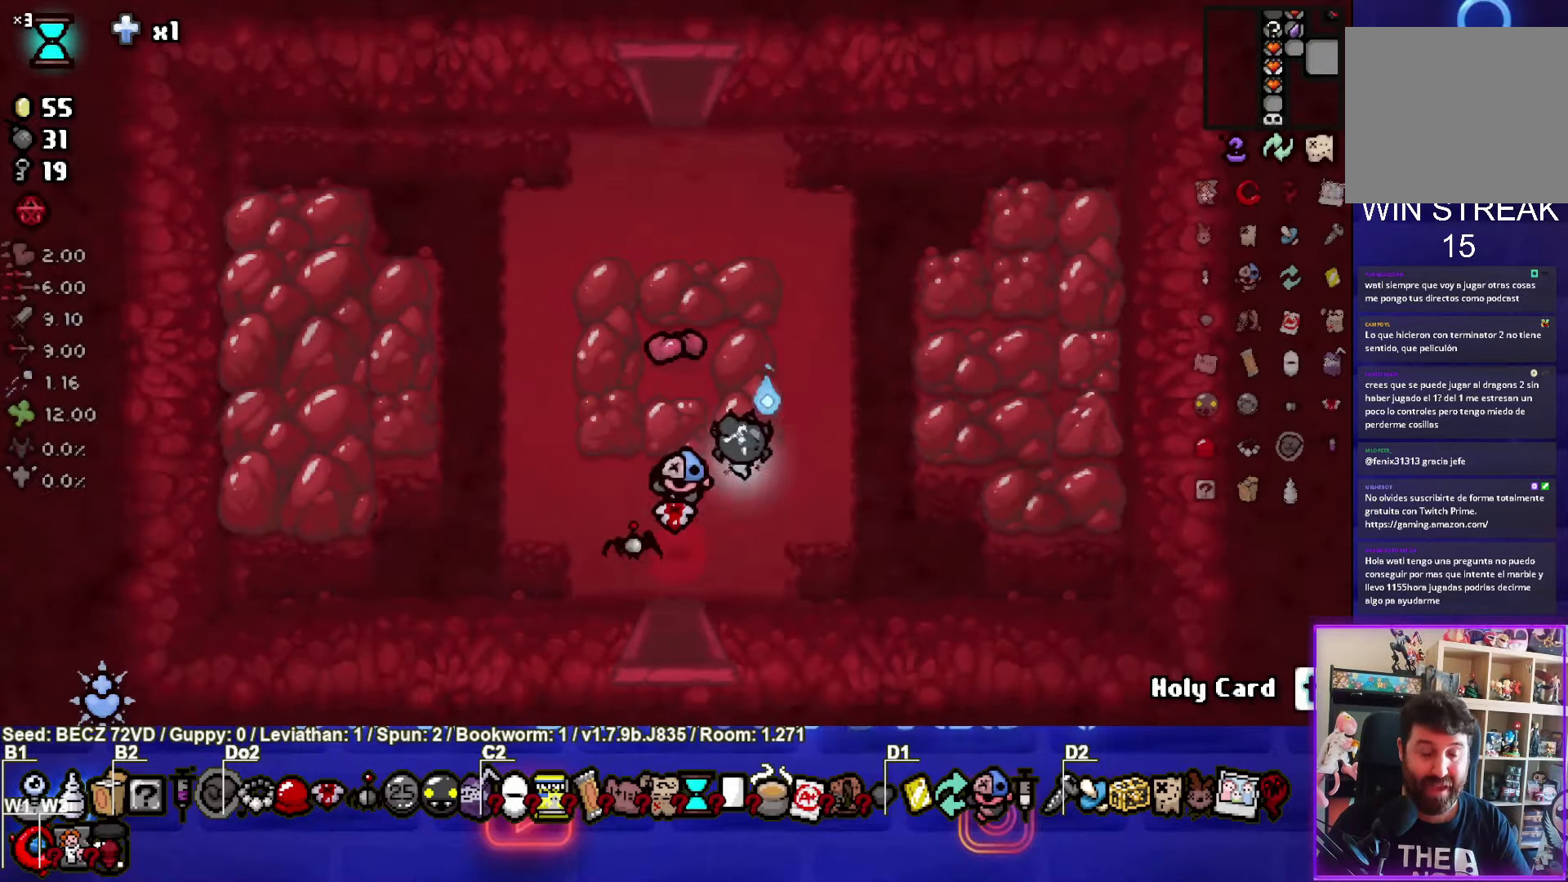
{"buttons": [], "left_stick": "up", "right_stick": "center", "events": []}
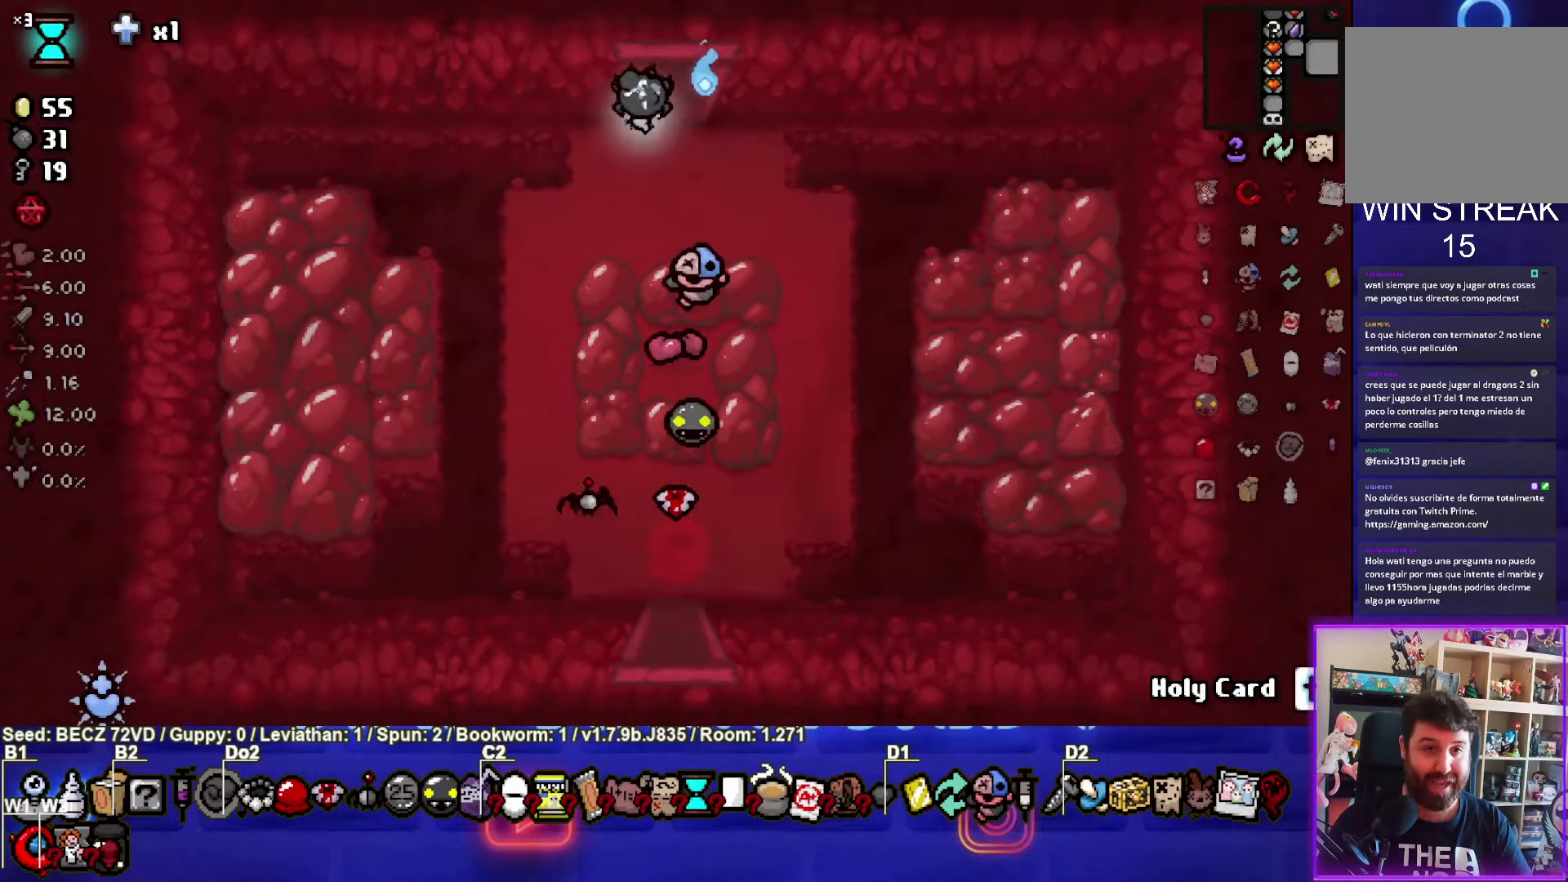
{"buttons": [], "left_stick": "center", "right_stick": "center", "events": [[467, "left_stick", "center"]]}
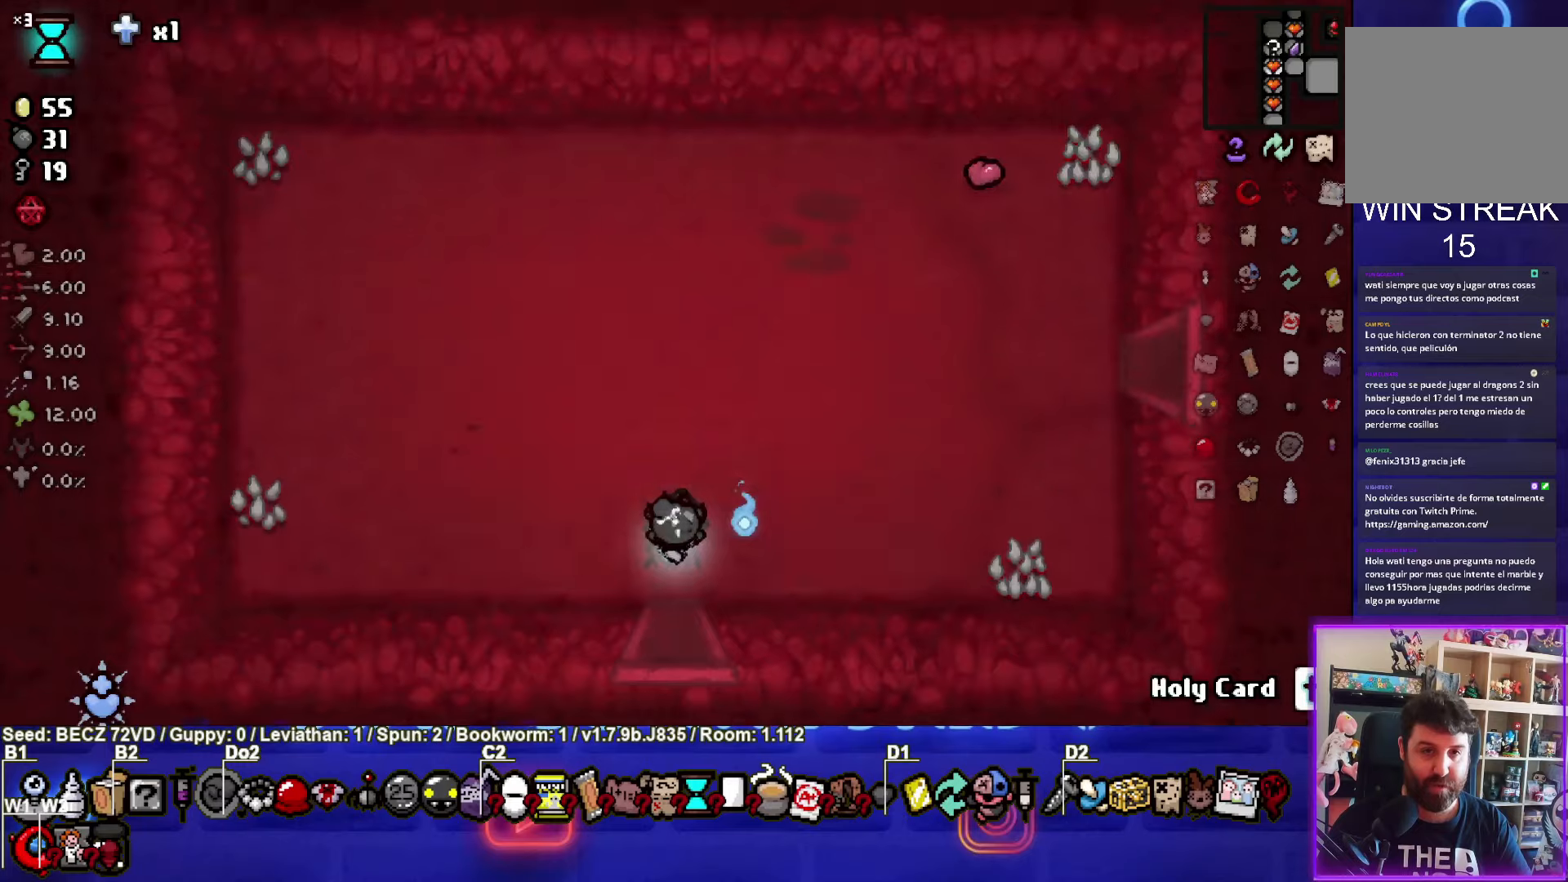
{"buttons": [], "left_stick": "up-right", "right_stick": "center", "events": [[67, "left_stick", "up-right"]]}
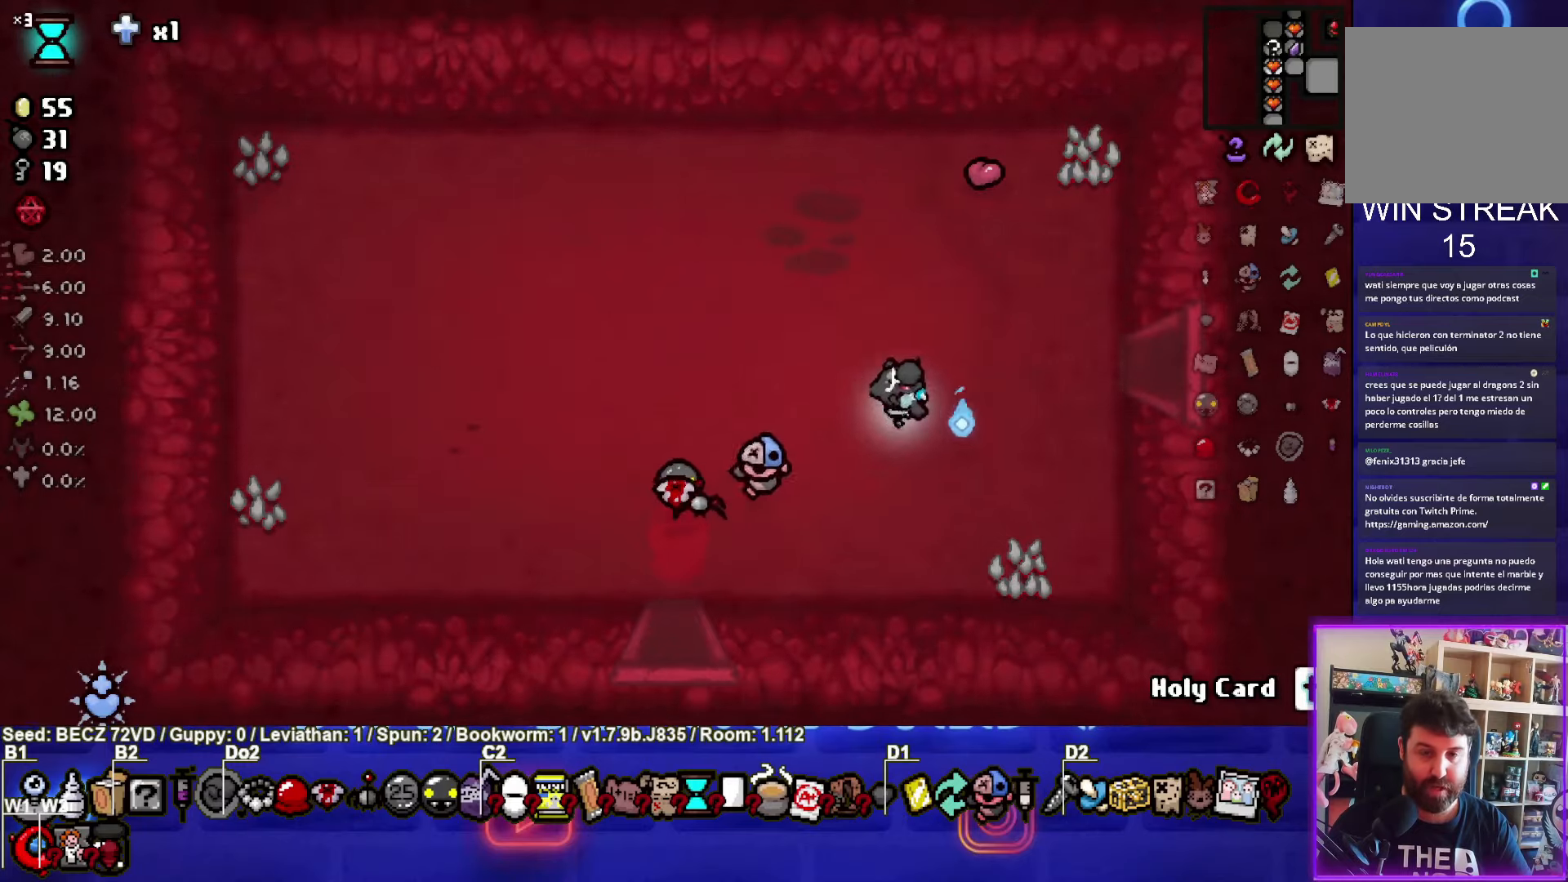
{"buttons": [], "left_stick": "center", "right_stick": "center", "events": [[467, "left_stick", "center"]]}